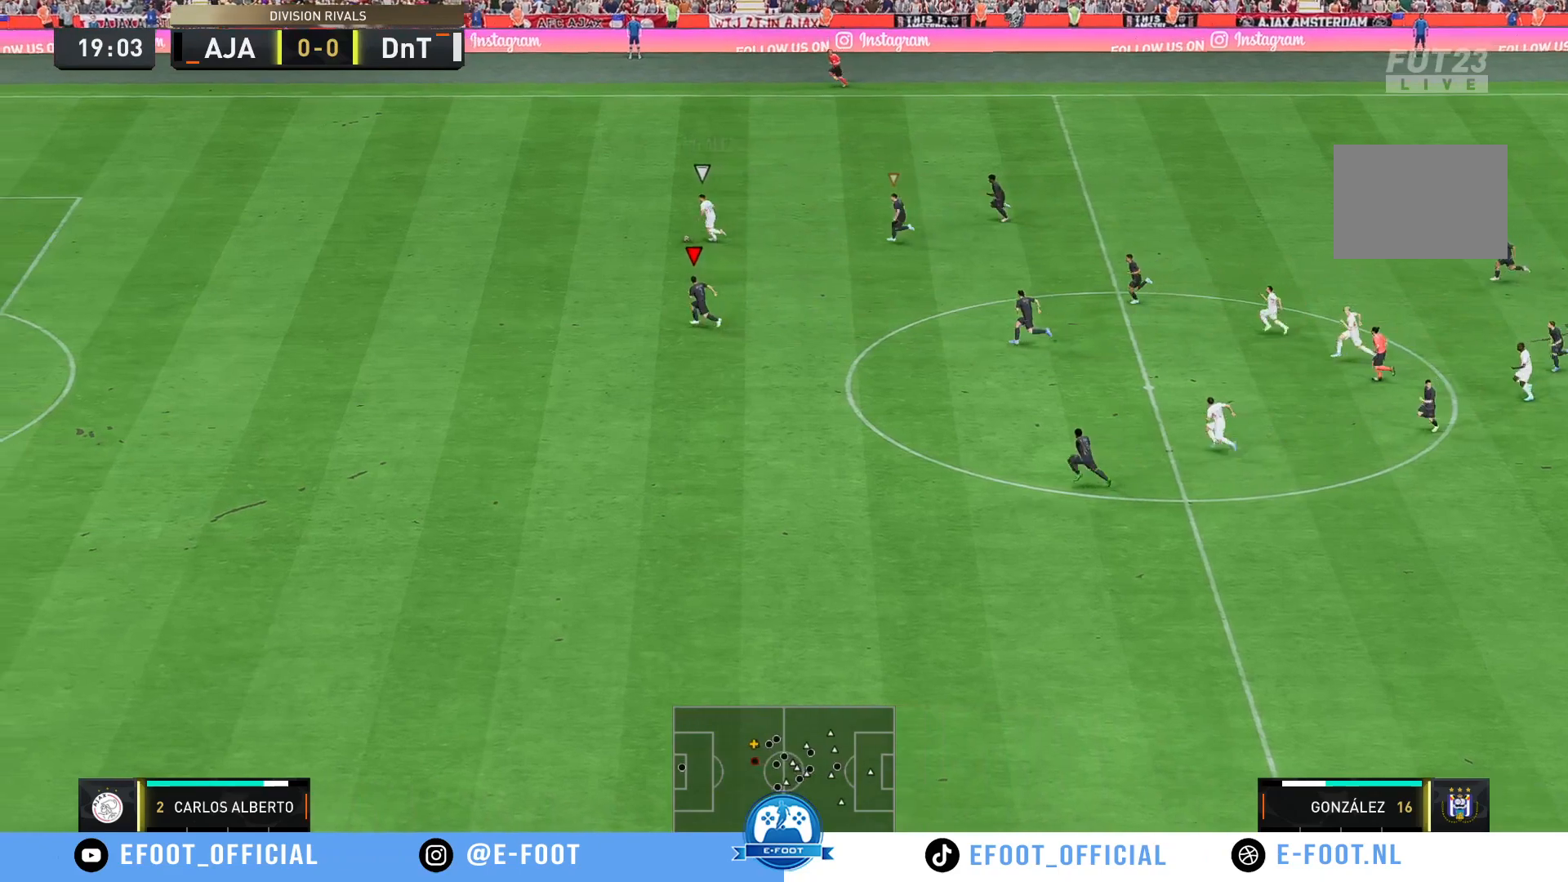
Gameplay with a controller (Xbox layout); each line is a JSON object with the inputs held at the frame after it. "events" lists button and stick changes between this image and that frame as [ms after this image, input, new state], when the widget could be followed in between. Not read: L3 R3.
{"buttons": ["R2"], "left_stick": "left", "right_stick": "center", "events": []}
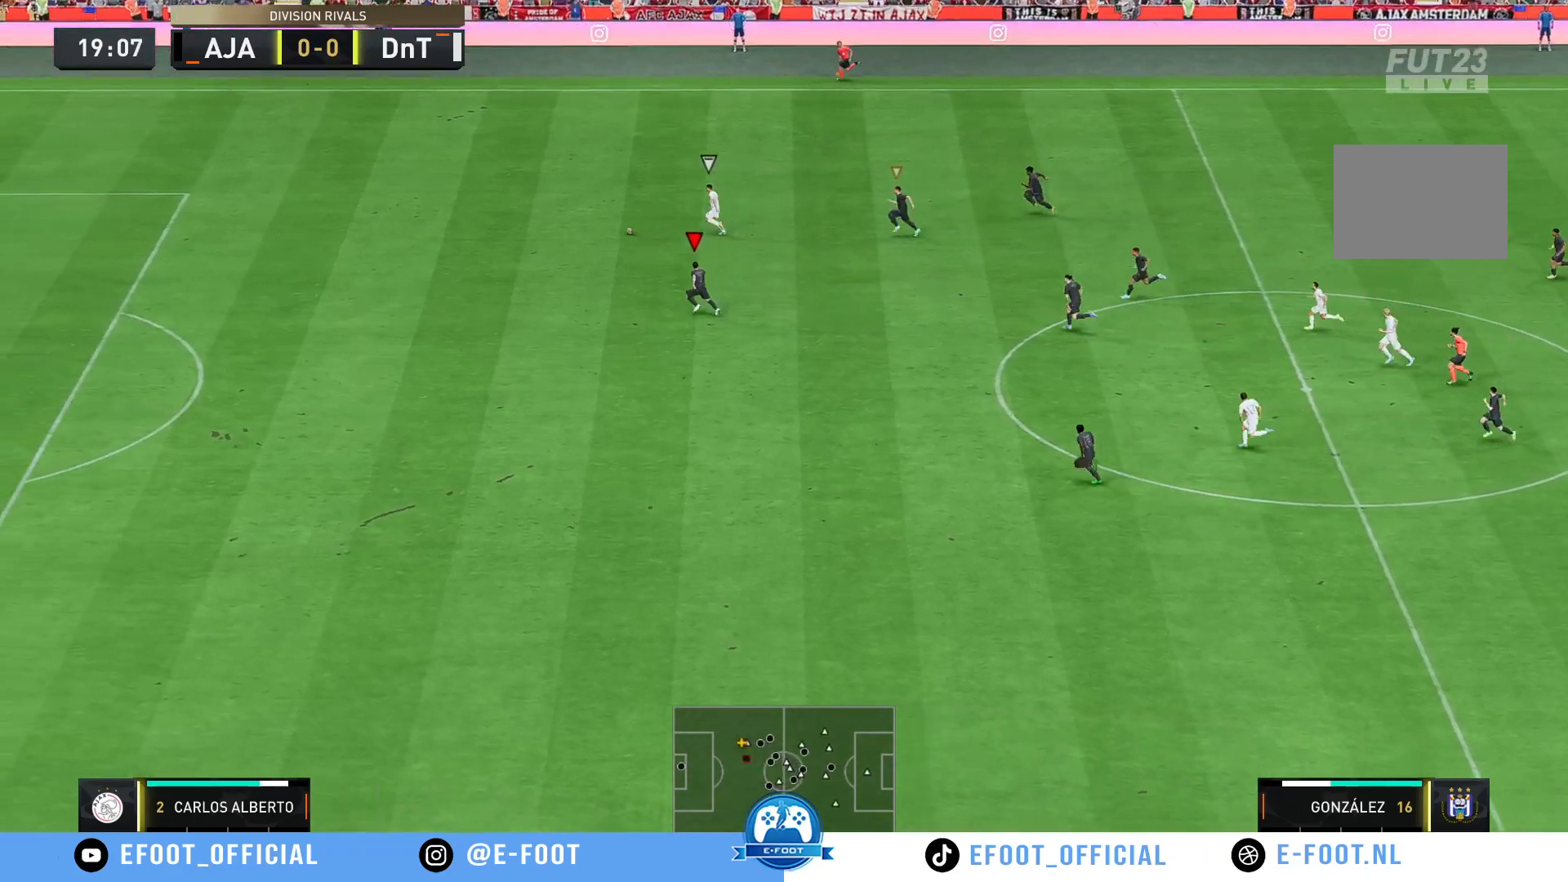
{"buttons": ["R2"], "left_stick": "up-left", "right_stick": "center", "events": [[17, "left_stick", "up-left"]]}
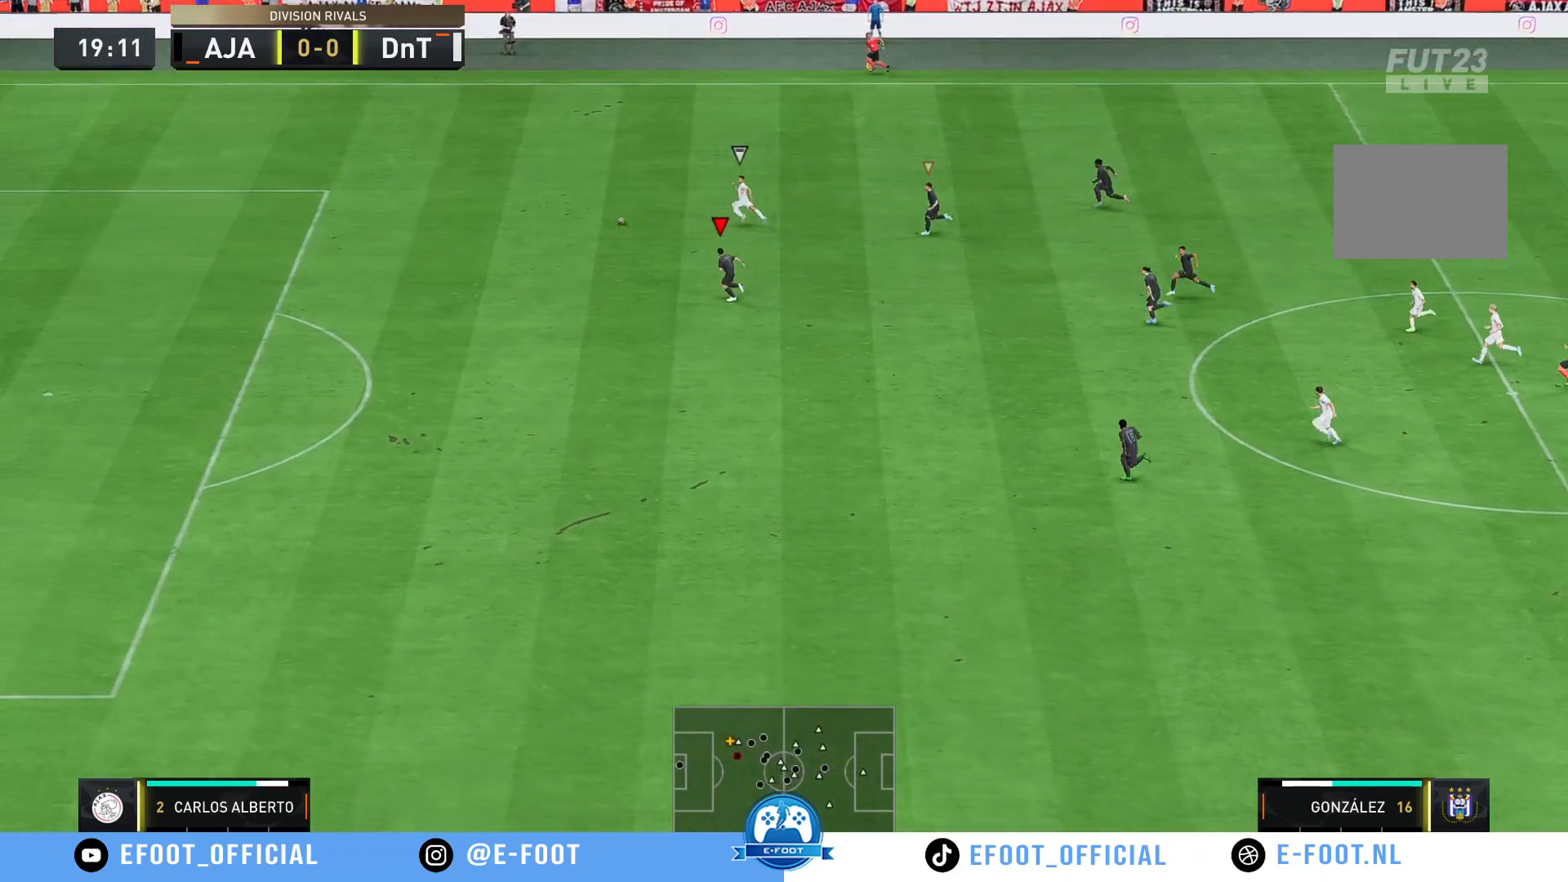
{"buttons": ["R2"], "left_stick": "up-left", "right_stick": "center", "events": []}
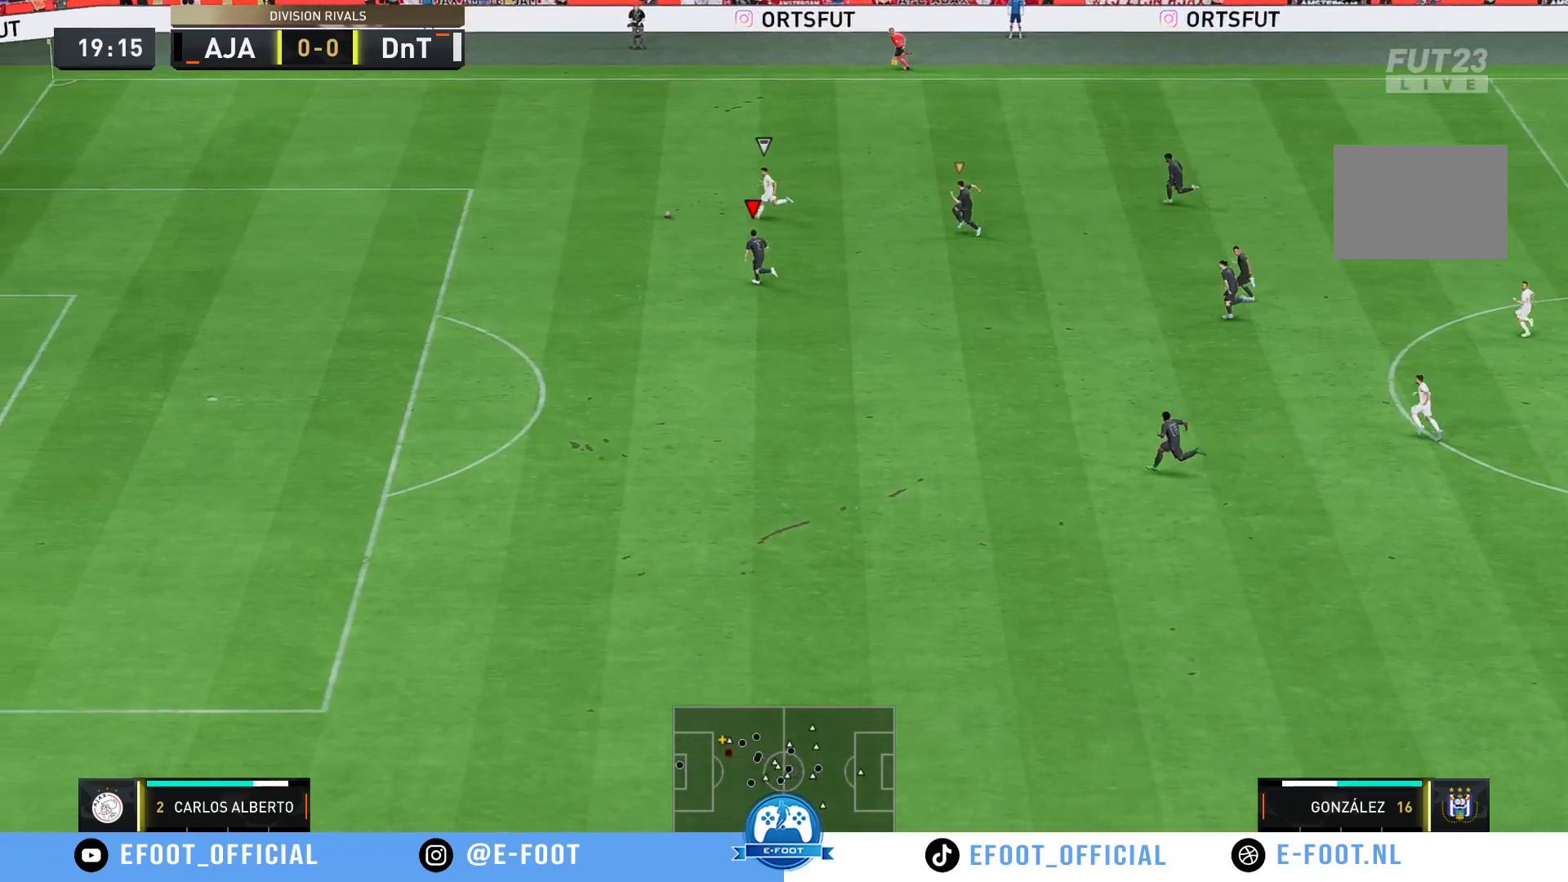
{"buttons": ["R2"], "left_stick": "up-left", "right_stick": "center", "events": []}
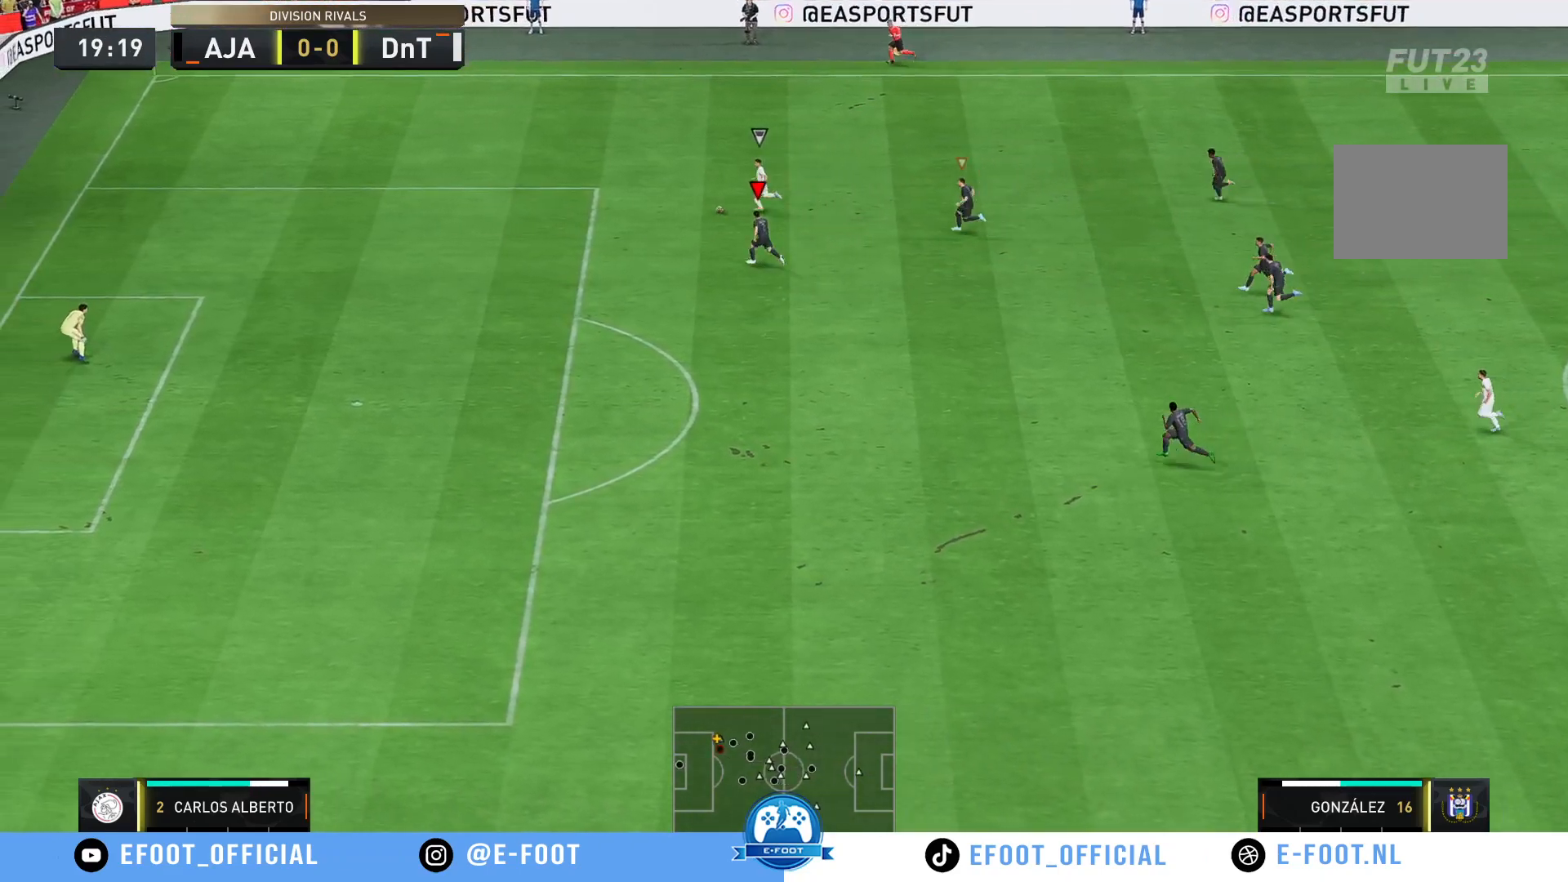
{"buttons": [], "left_stick": "down", "right_stick": "center", "events": [[200, "R2", "up"], [233, "left_stick", "down-left"], [500, "left_stick", "down"]]}
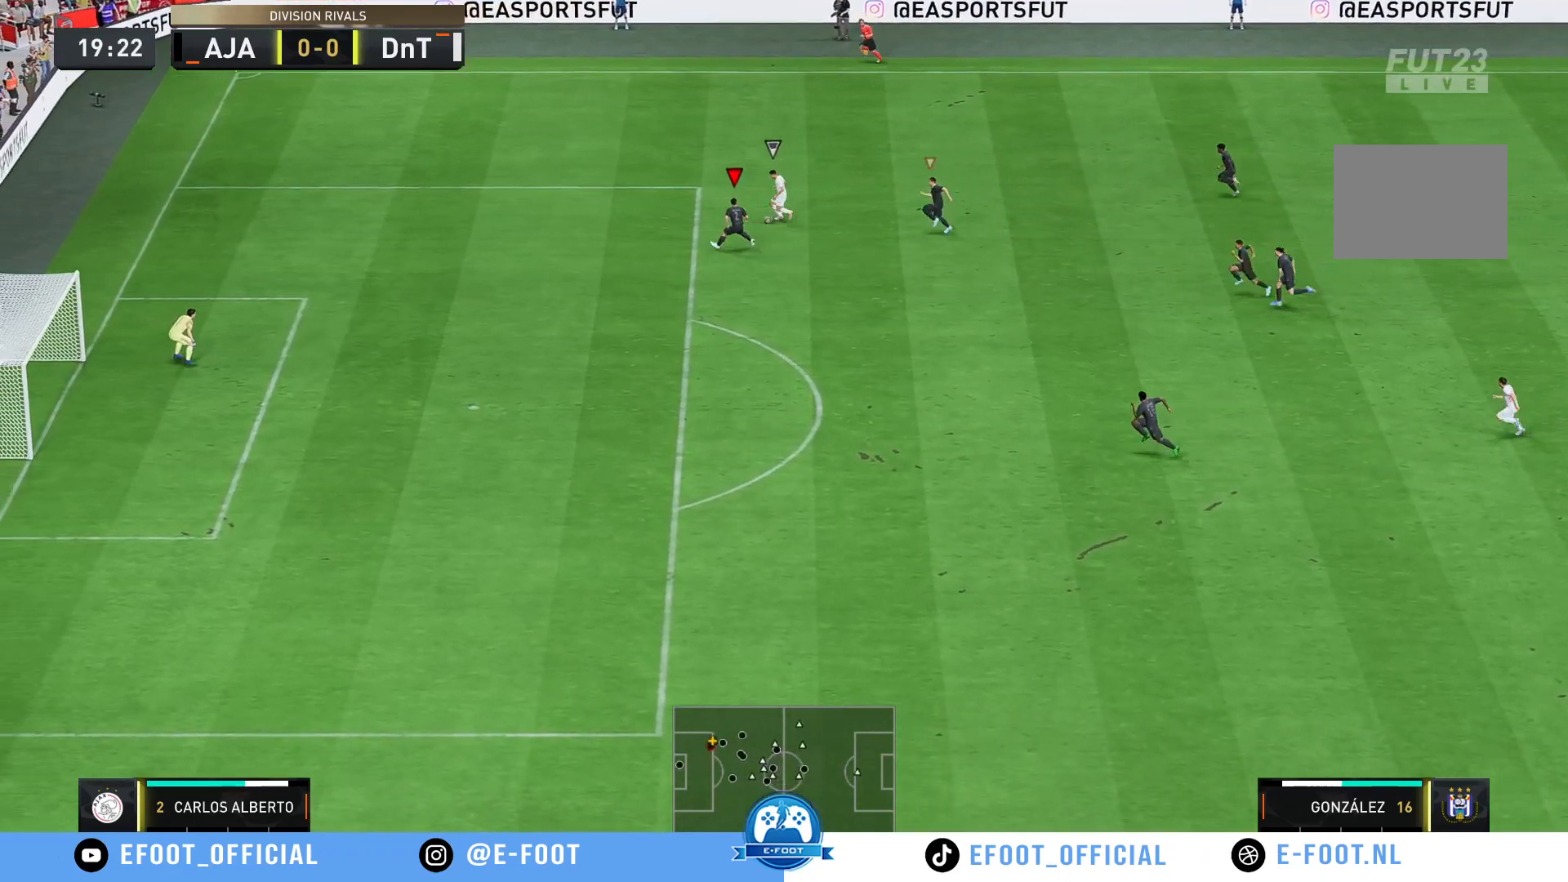
{"buttons": [], "left_stick": "down", "right_stick": "center", "events": []}
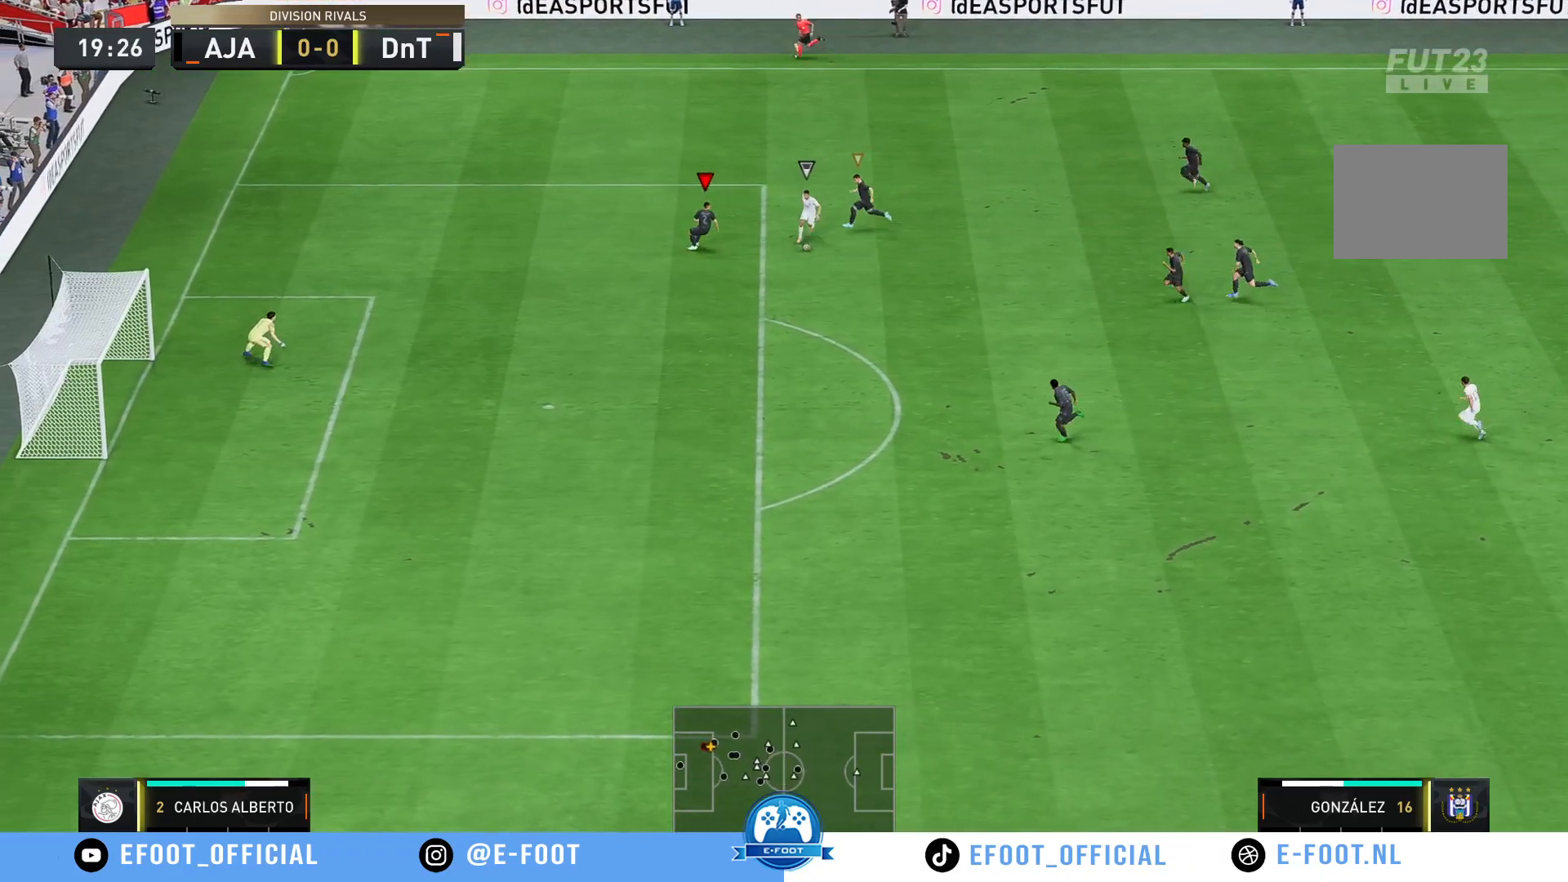
{"buttons": ["R2"], "left_stick": "down", "right_stick": "center", "events": [[317, "R2", "down"]]}
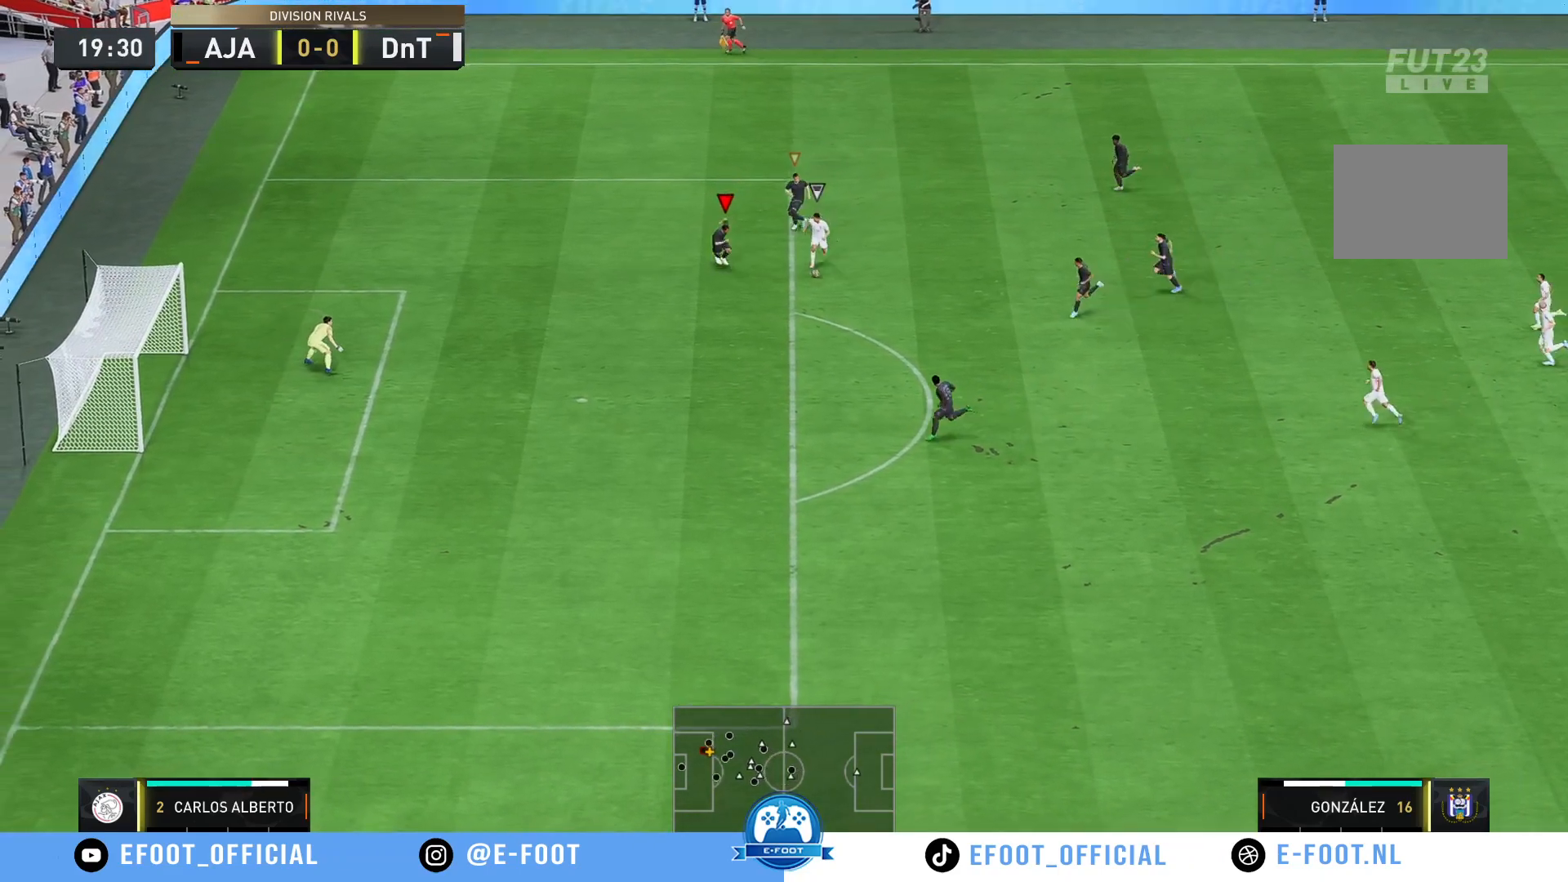
{"buttons": ["R2"], "left_stick": "down", "right_stick": "center", "events": []}
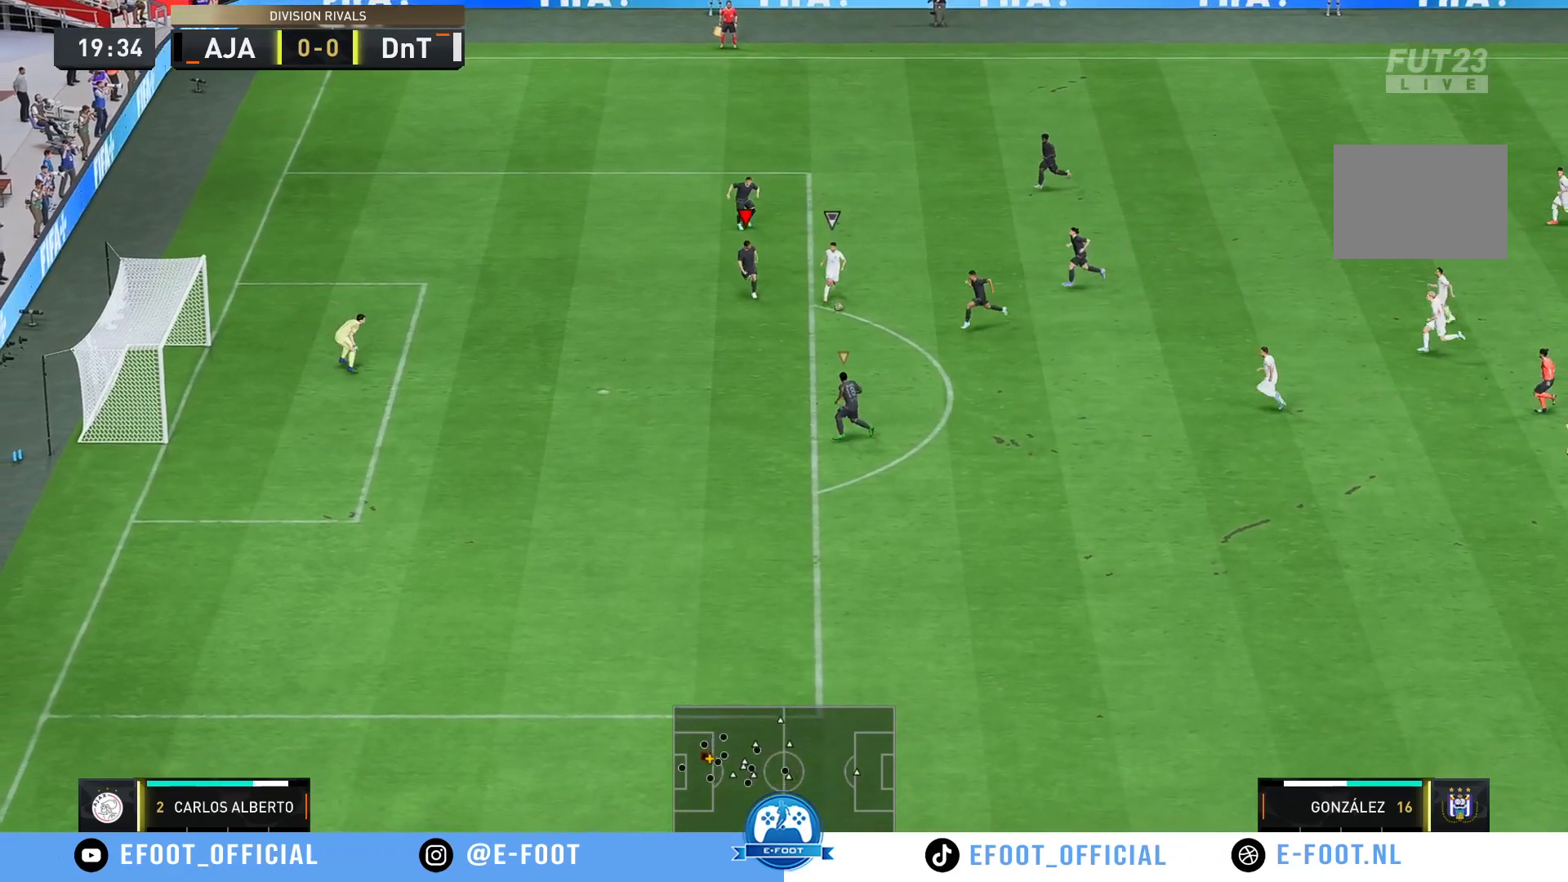
{"buttons": ["B", "R2"], "left_stick": "down", "right_stick": "center", "events": [[467, "B", "down"]]}
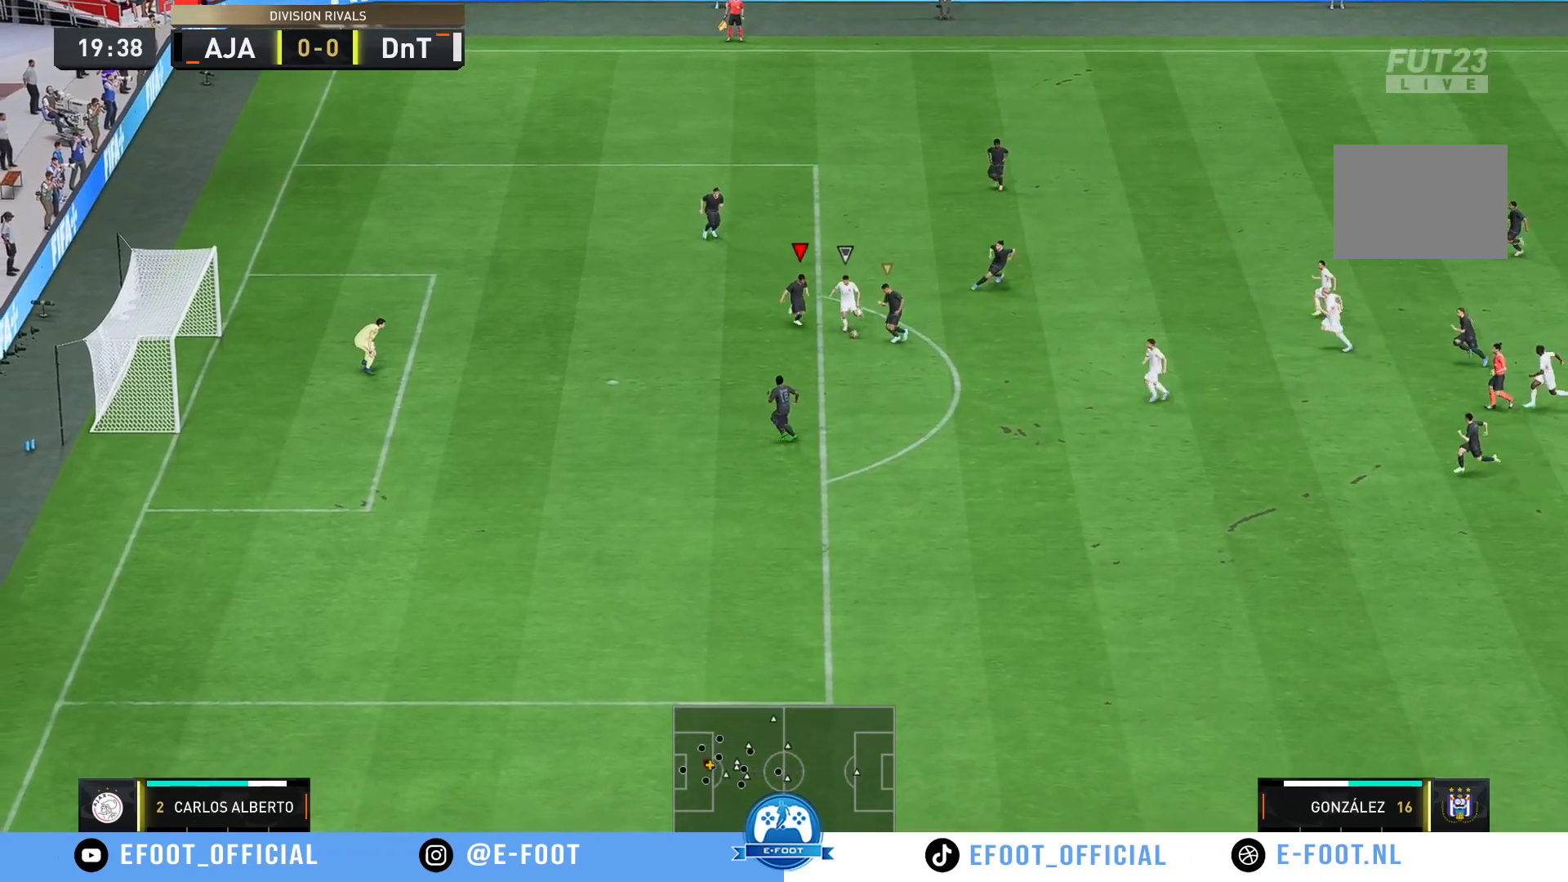
{"buttons": ["R2"], "left_stick": "right", "right_stick": "center", "events": [[83, "B", "up"], [217, "left_stick", "down-right"], [450, "left_stick", "right"]]}
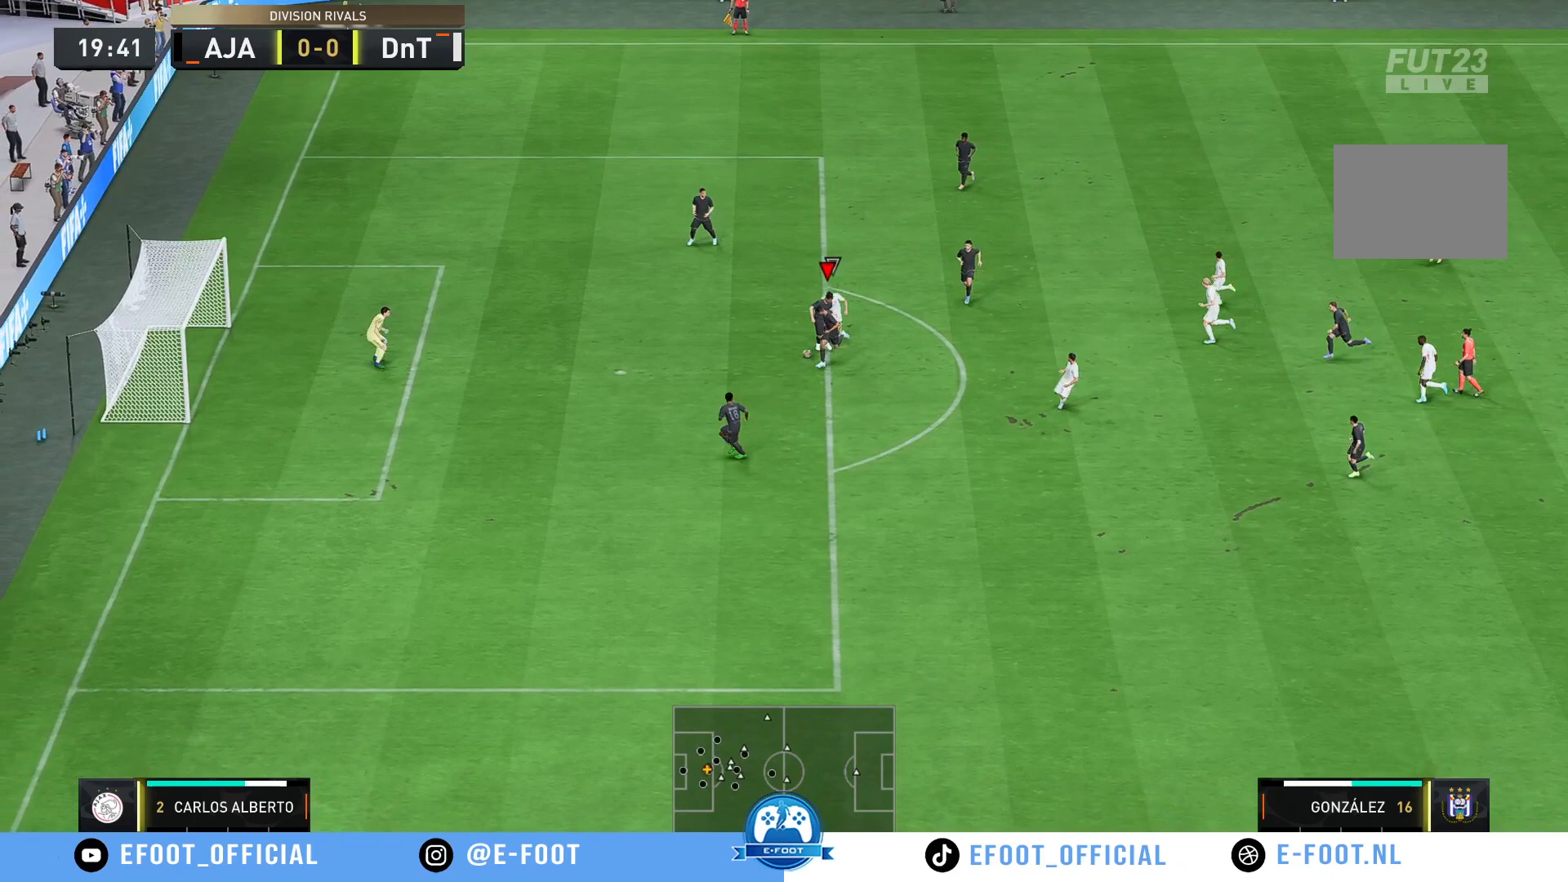
{"buttons": [], "left_stick": "down", "right_stick": "center", "events": [[217, "R2", "up"], [433, "left_stick", "down"]]}
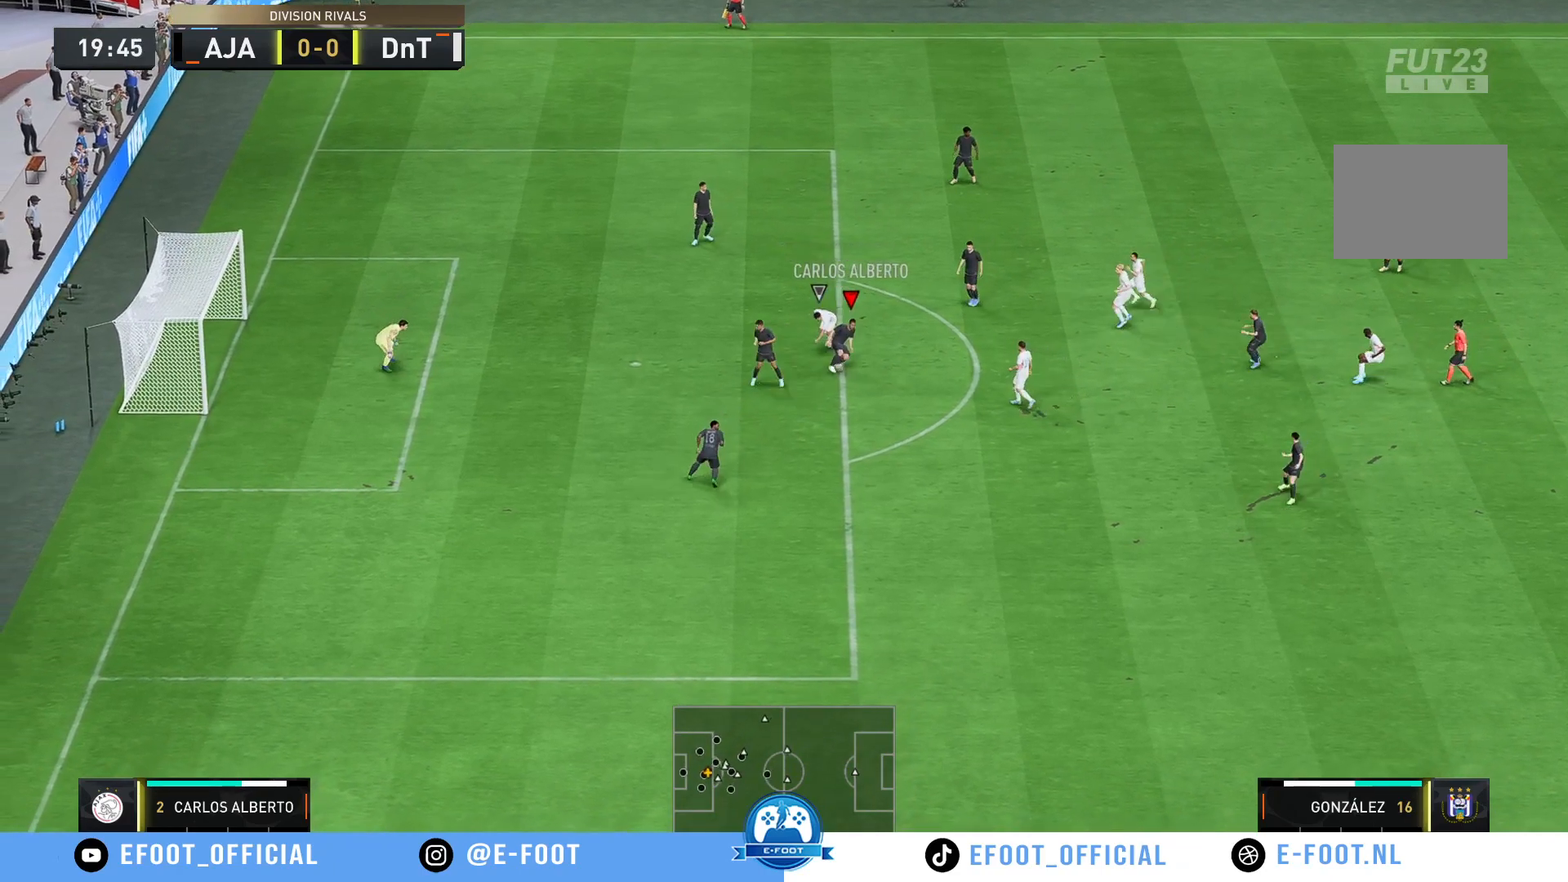
{"buttons": ["Y"], "left_stick": "down", "right_stick": "center", "events": [[417, "Y", "down"]]}
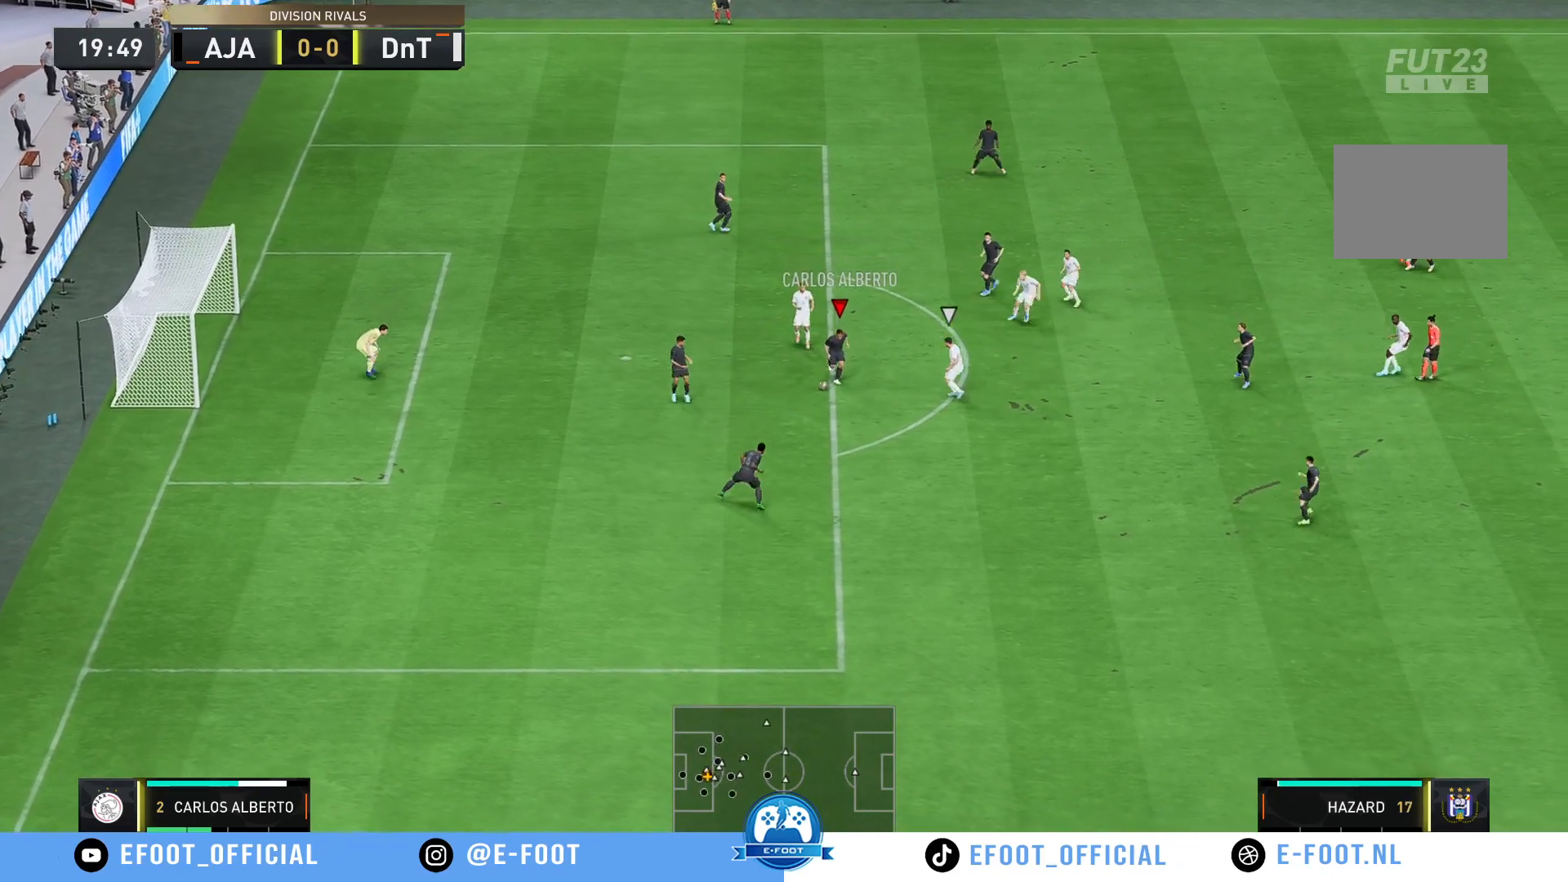
{"buttons": [], "left_stick": "down-right", "right_stick": "center", "events": [[117, "Y", "up"], [400, "left_stick", "down-right"]]}
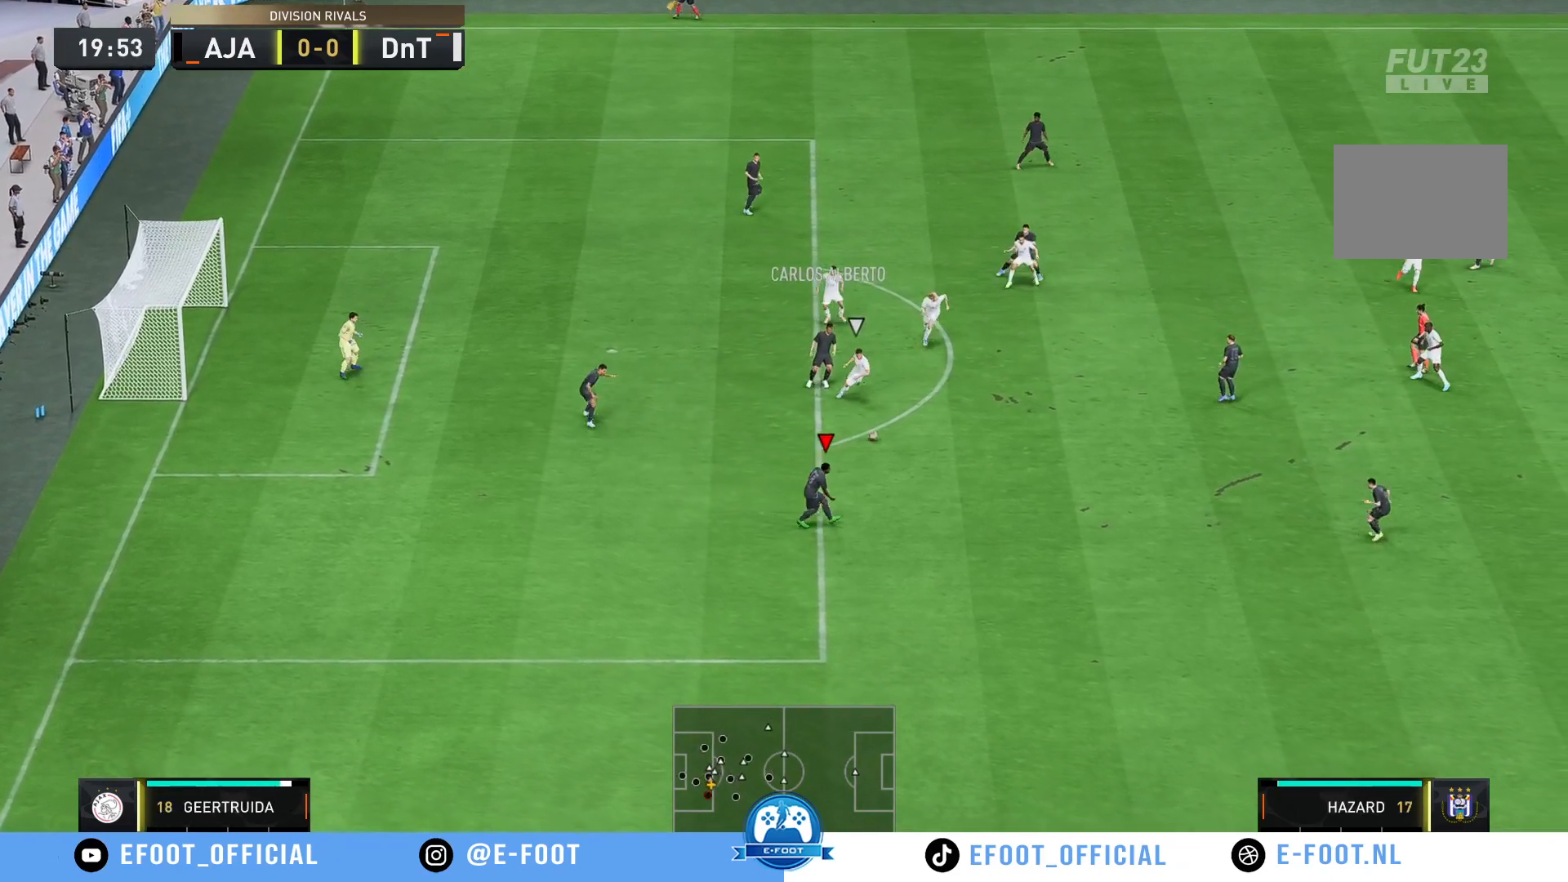
{"buttons": ["R2"], "left_stick": "down-right", "right_stick": "center", "events": [[100, "R2", "down"], [150, "left_stick", "right"], [483, "left_stick", "down-right"]]}
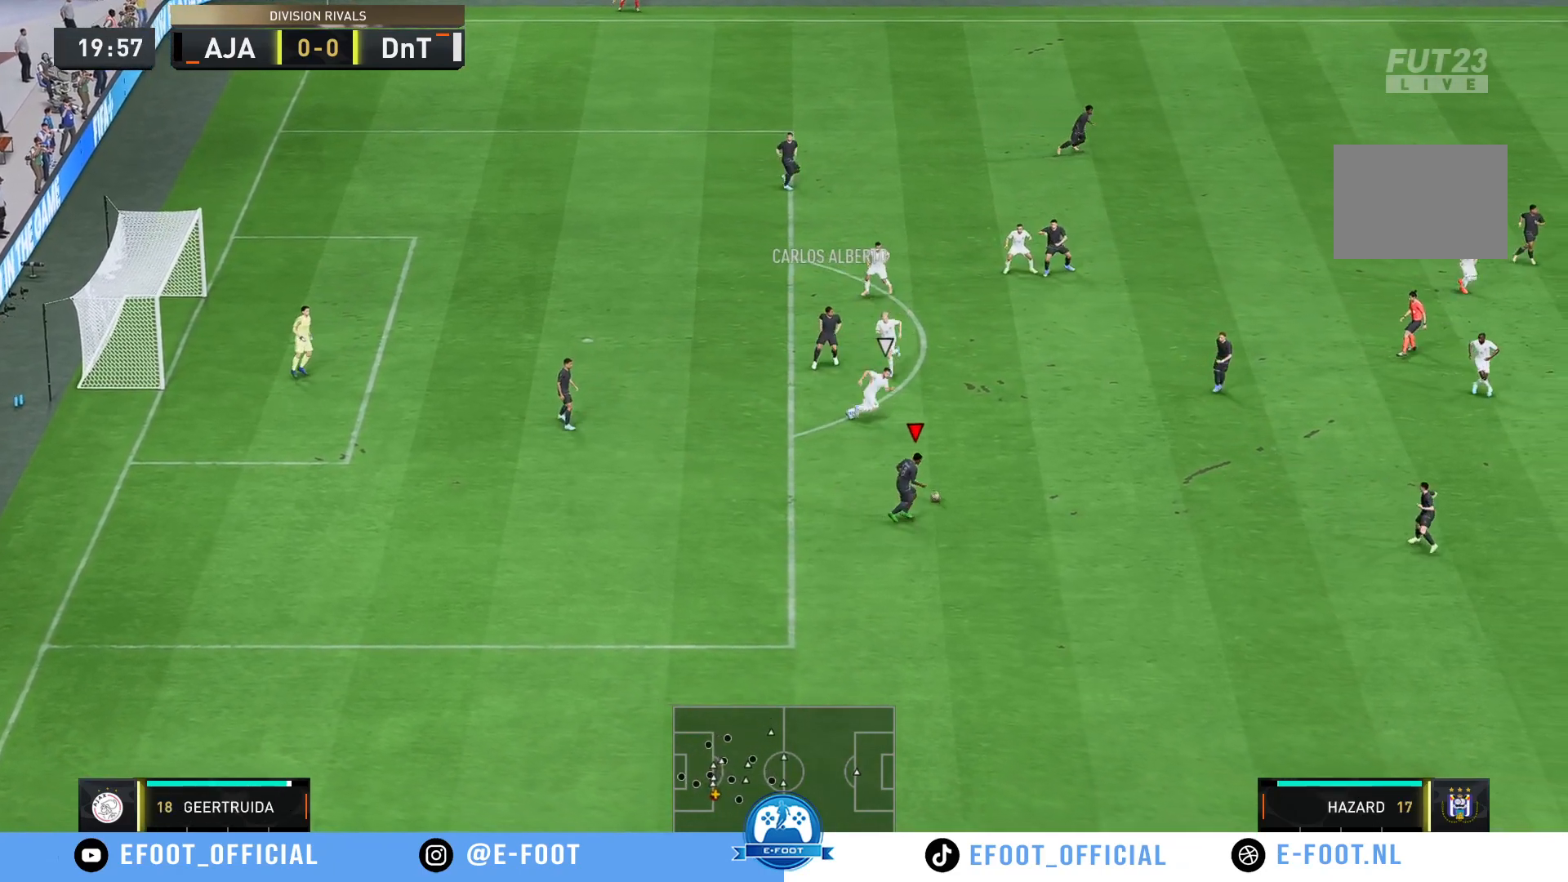
{"buttons": ["R2"], "left_stick": "down-right", "right_stick": "center", "events": []}
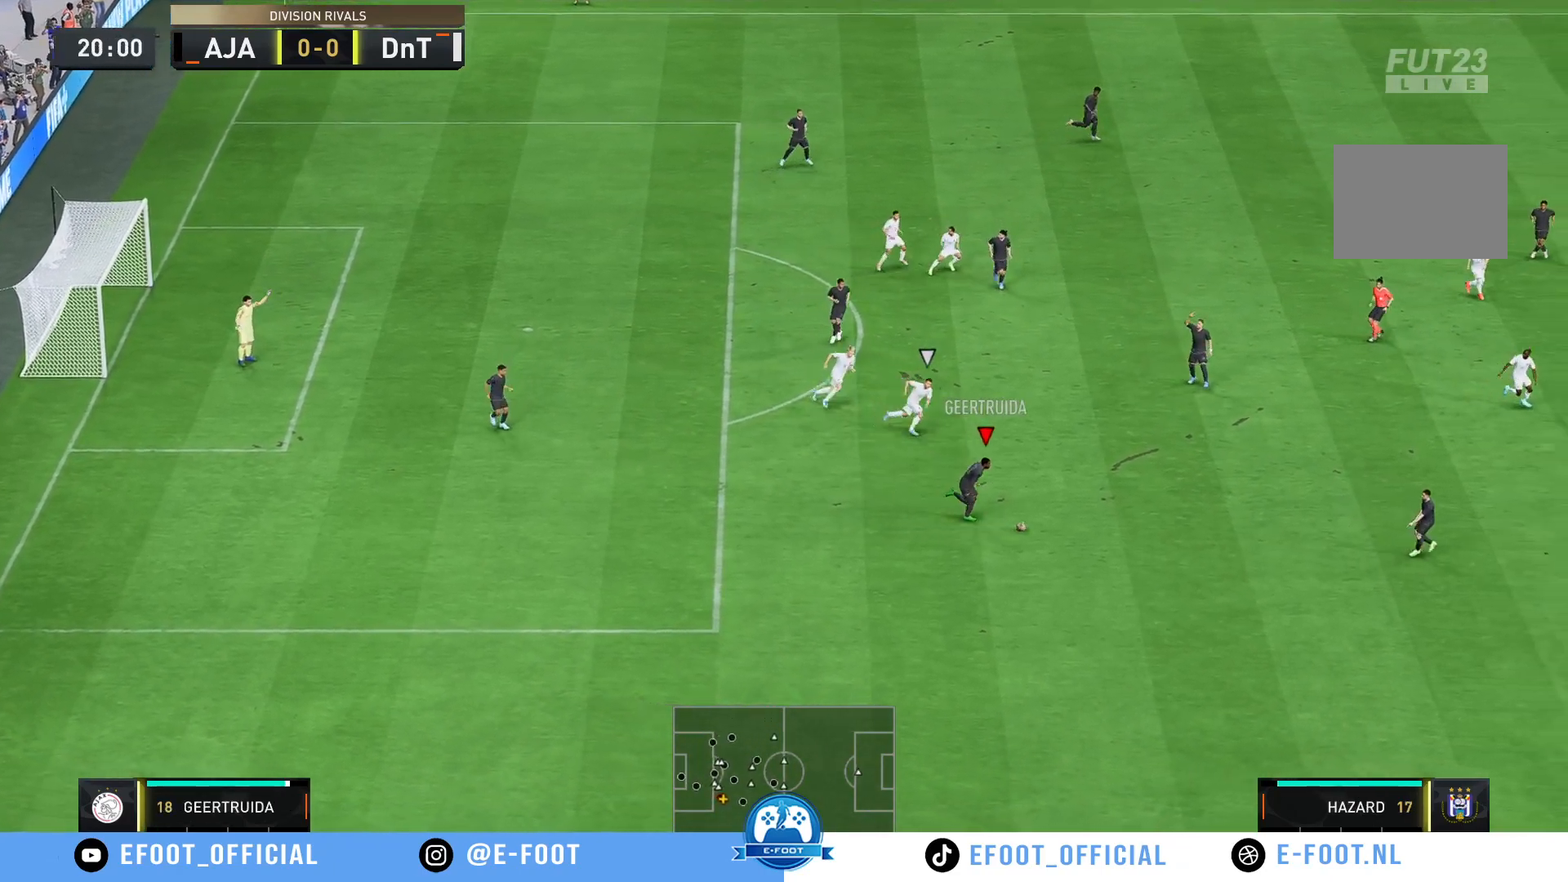
{"buttons": ["R2"], "left_stick": "down-right", "right_stick": "center", "events": []}
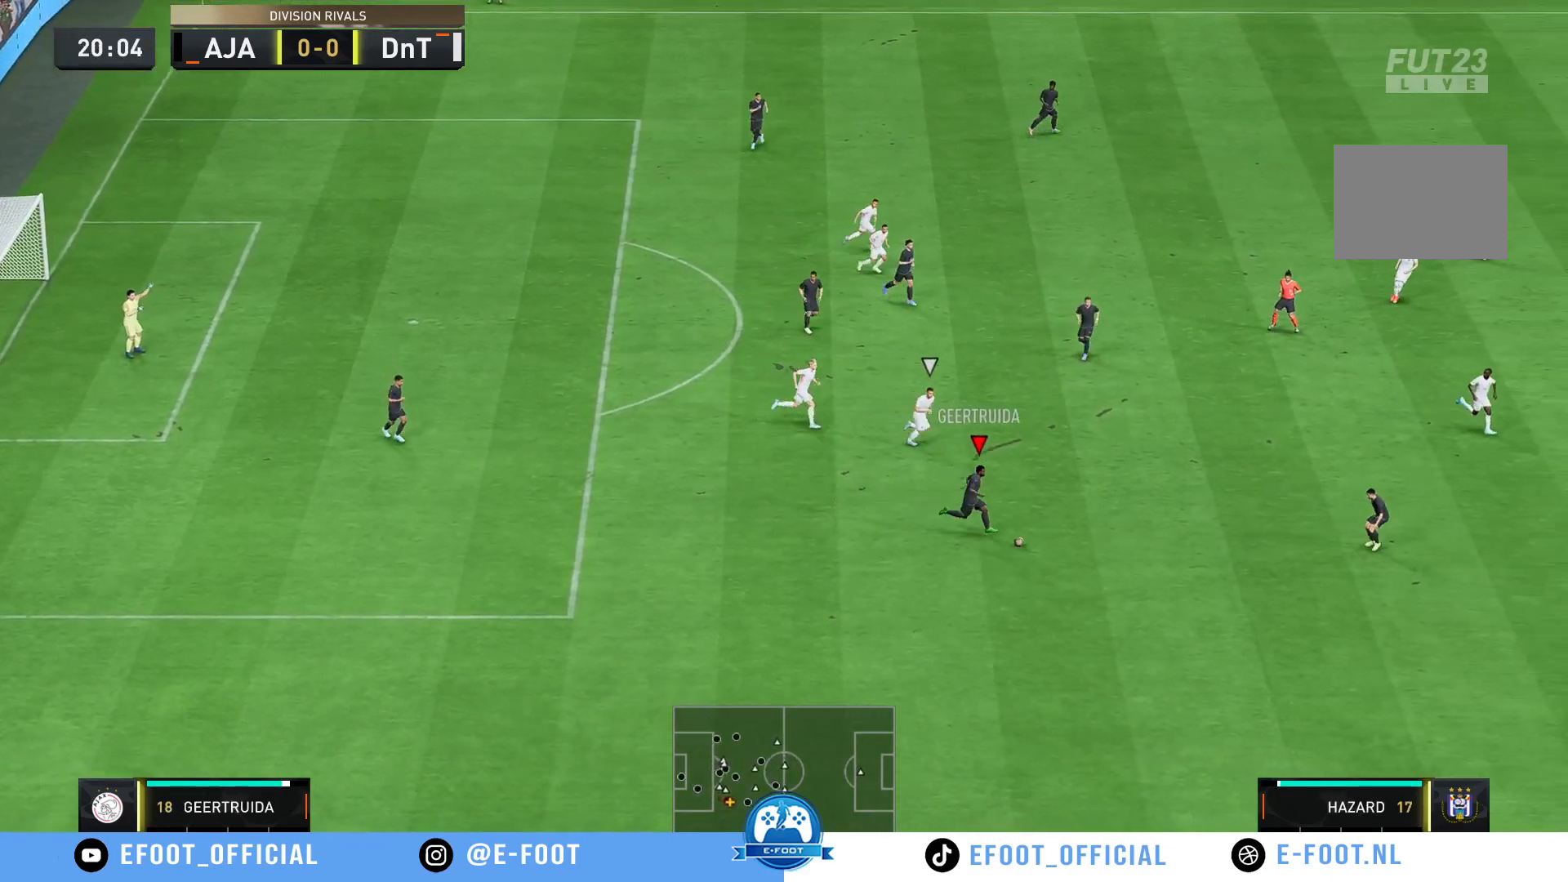
{"buttons": ["R2"], "left_stick": "right", "right_stick": "center", "events": [[350, "left_stick", "right"]]}
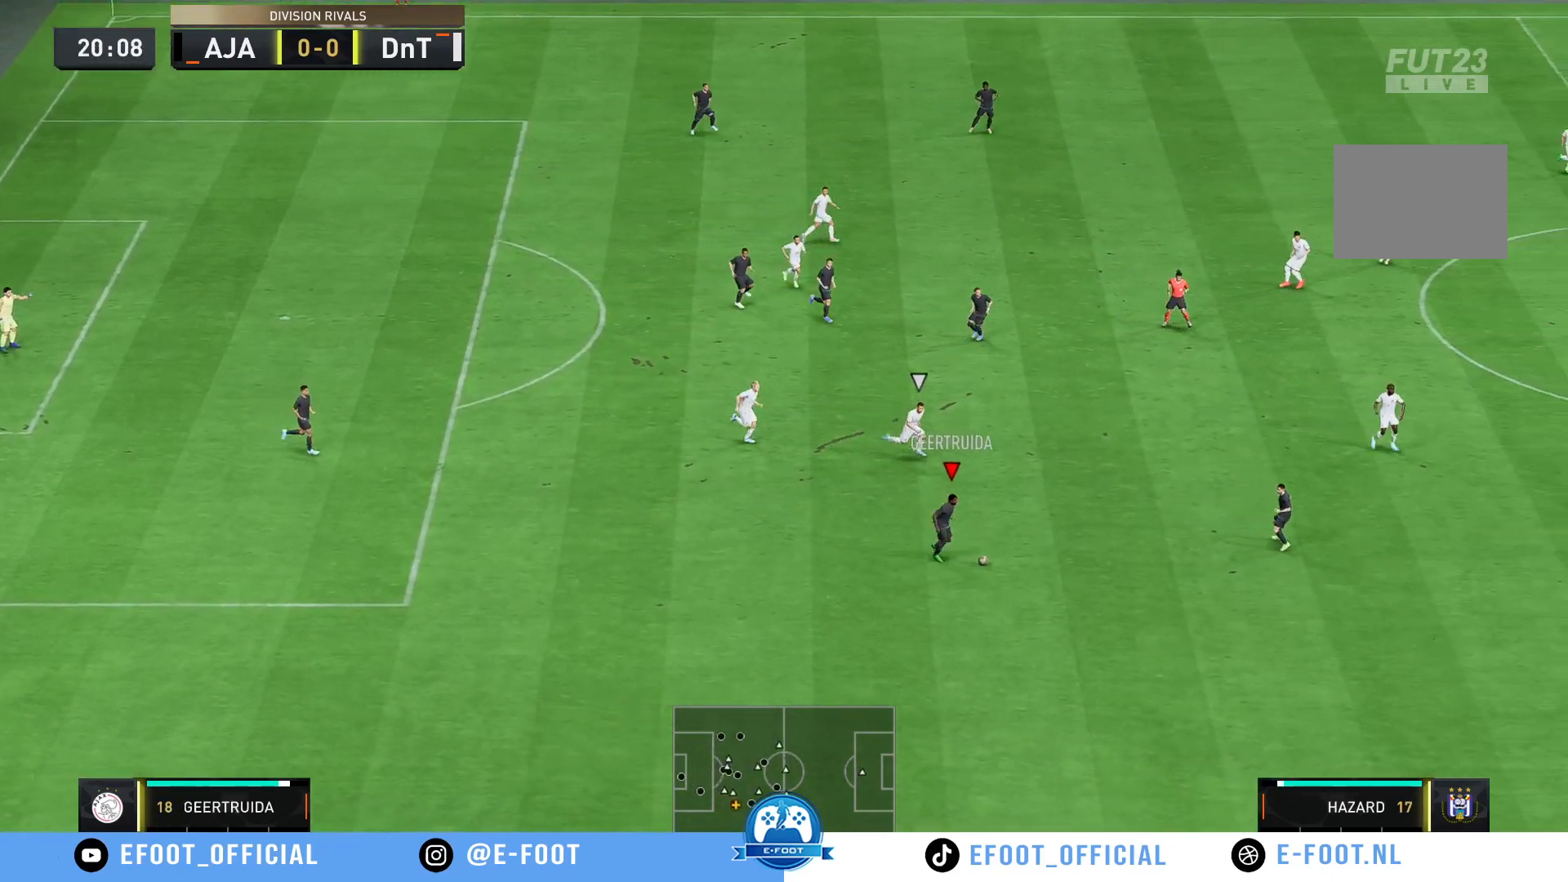
{"buttons": ["R2"], "left_stick": "down-right", "right_stick": "center", "events": [[183, "left_stick", "down-right"]]}
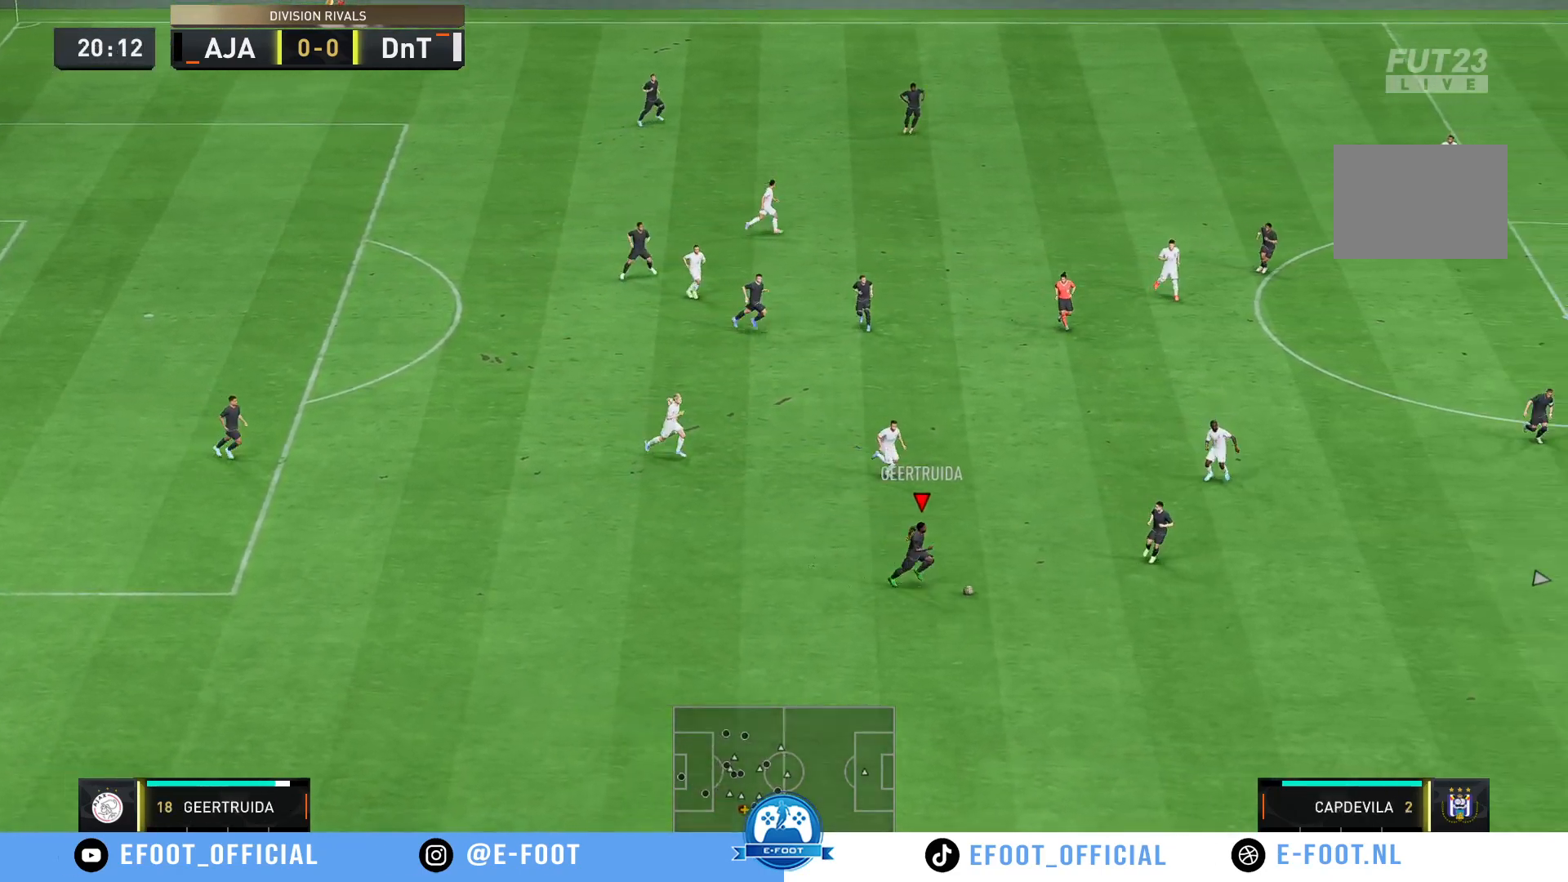
{"buttons": ["R2"], "left_stick": "down-right", "right_stick": "center", "events": []}
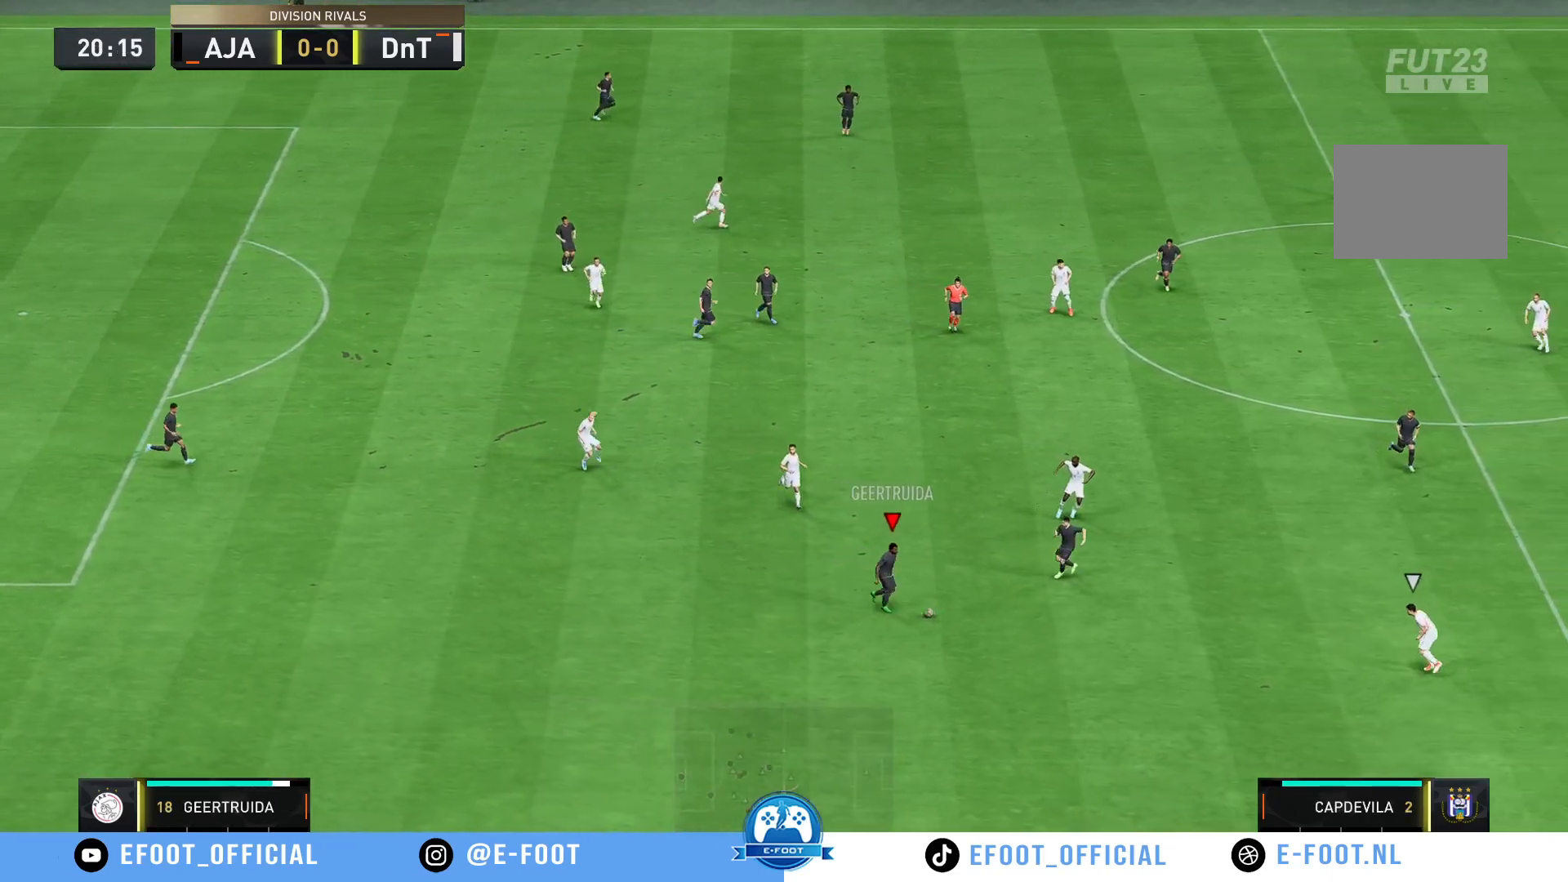
{"buttons": [], "left_stick": "up-right", "right_stick": "center", "events": [[200, "A", "down"], [233, "left_stick", "right"], [267, "R2", "up"], [283, "A", "up"], [333, "left_stick", "up-right"]]}
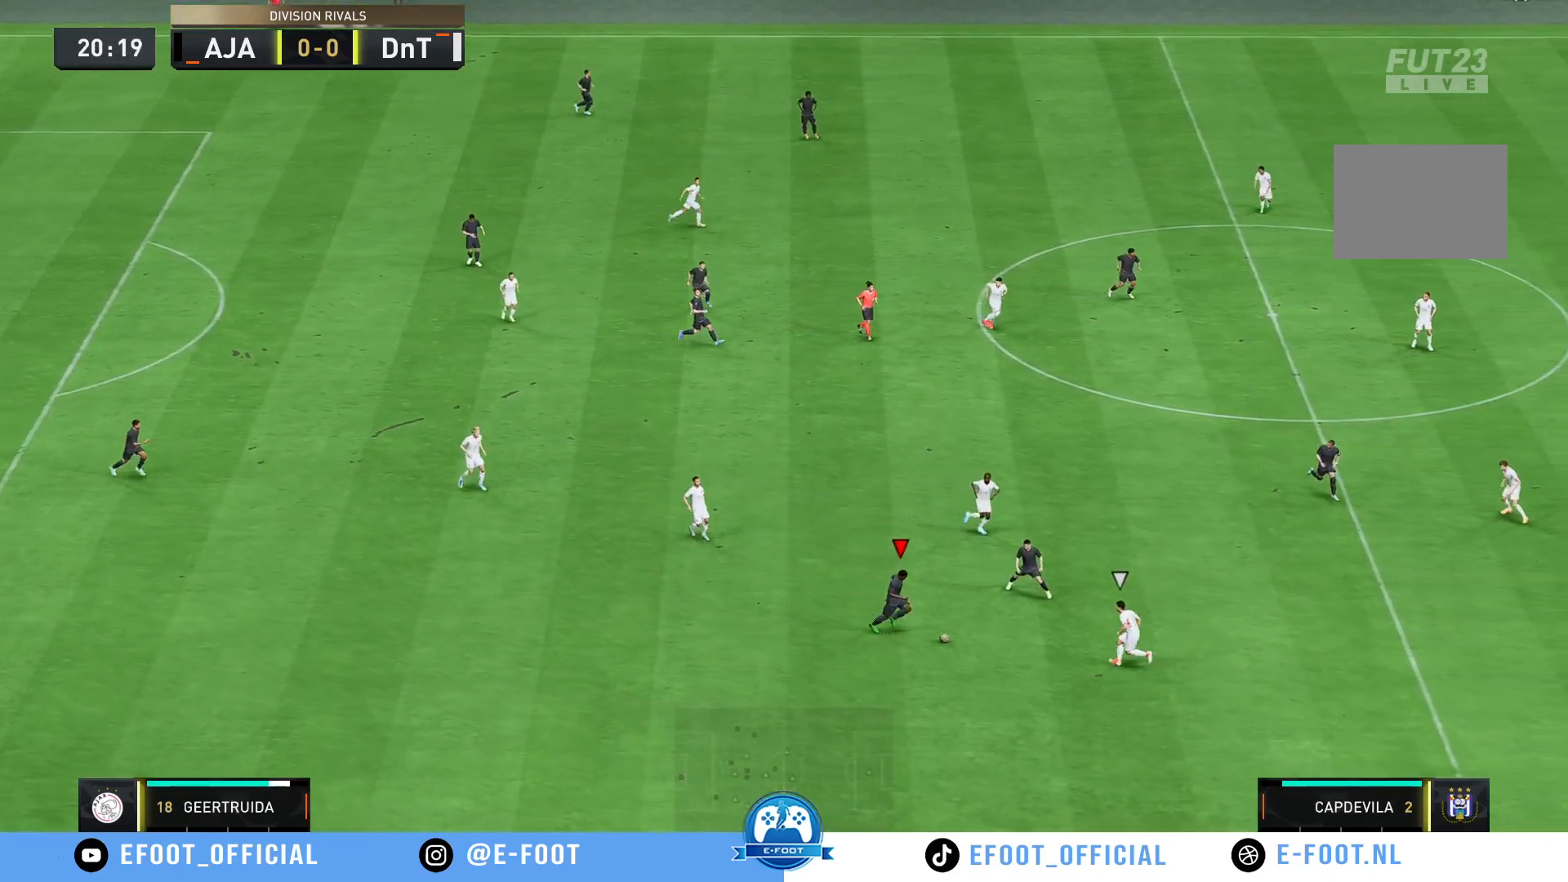
{"buttons": [], "left_stick": "up-right", "right_stick": "center", "events": []}
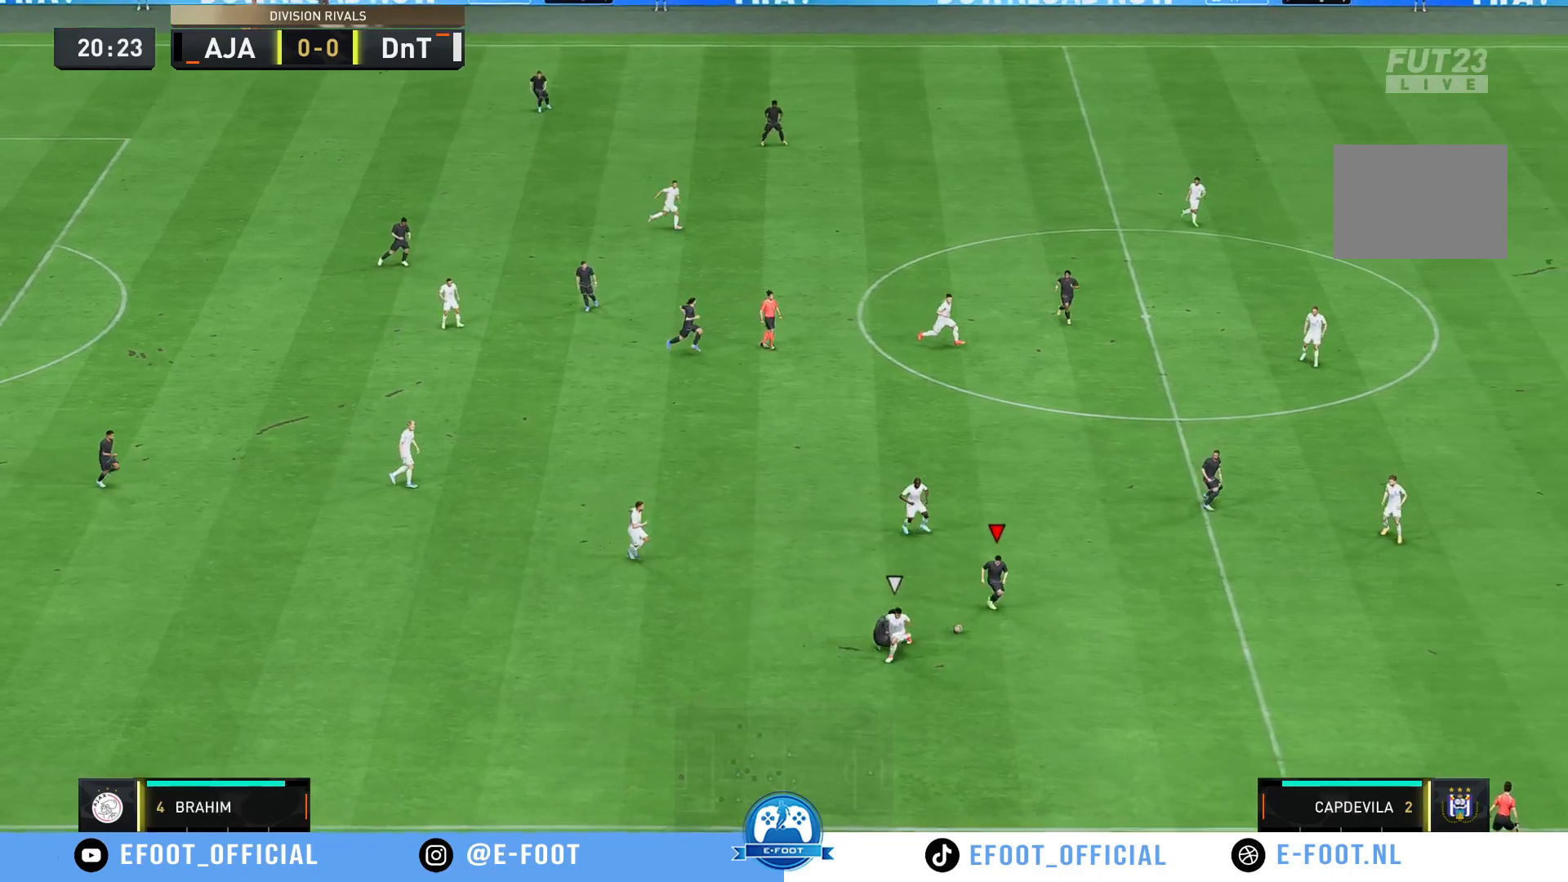
{"buttons": [], "left_stick": "right", "right_stick": "center", "events": [[167, "left_stick", "right"]]}
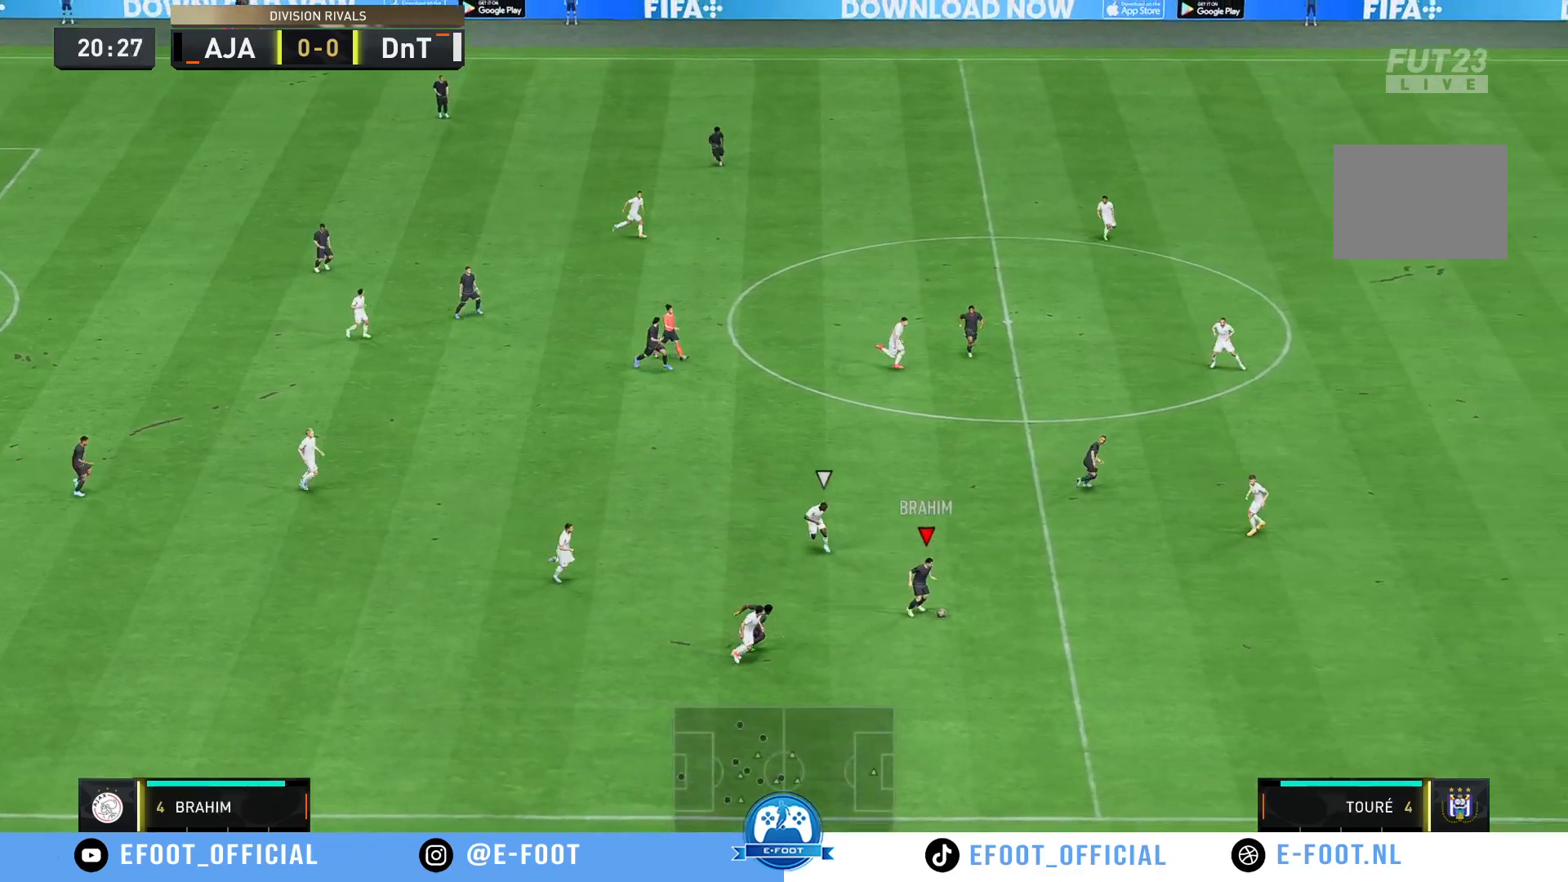
{"buttons": [], "left_stick": "up-right", "right_stick": "center", "events": [[50, "left_stick", "up-right"]]}
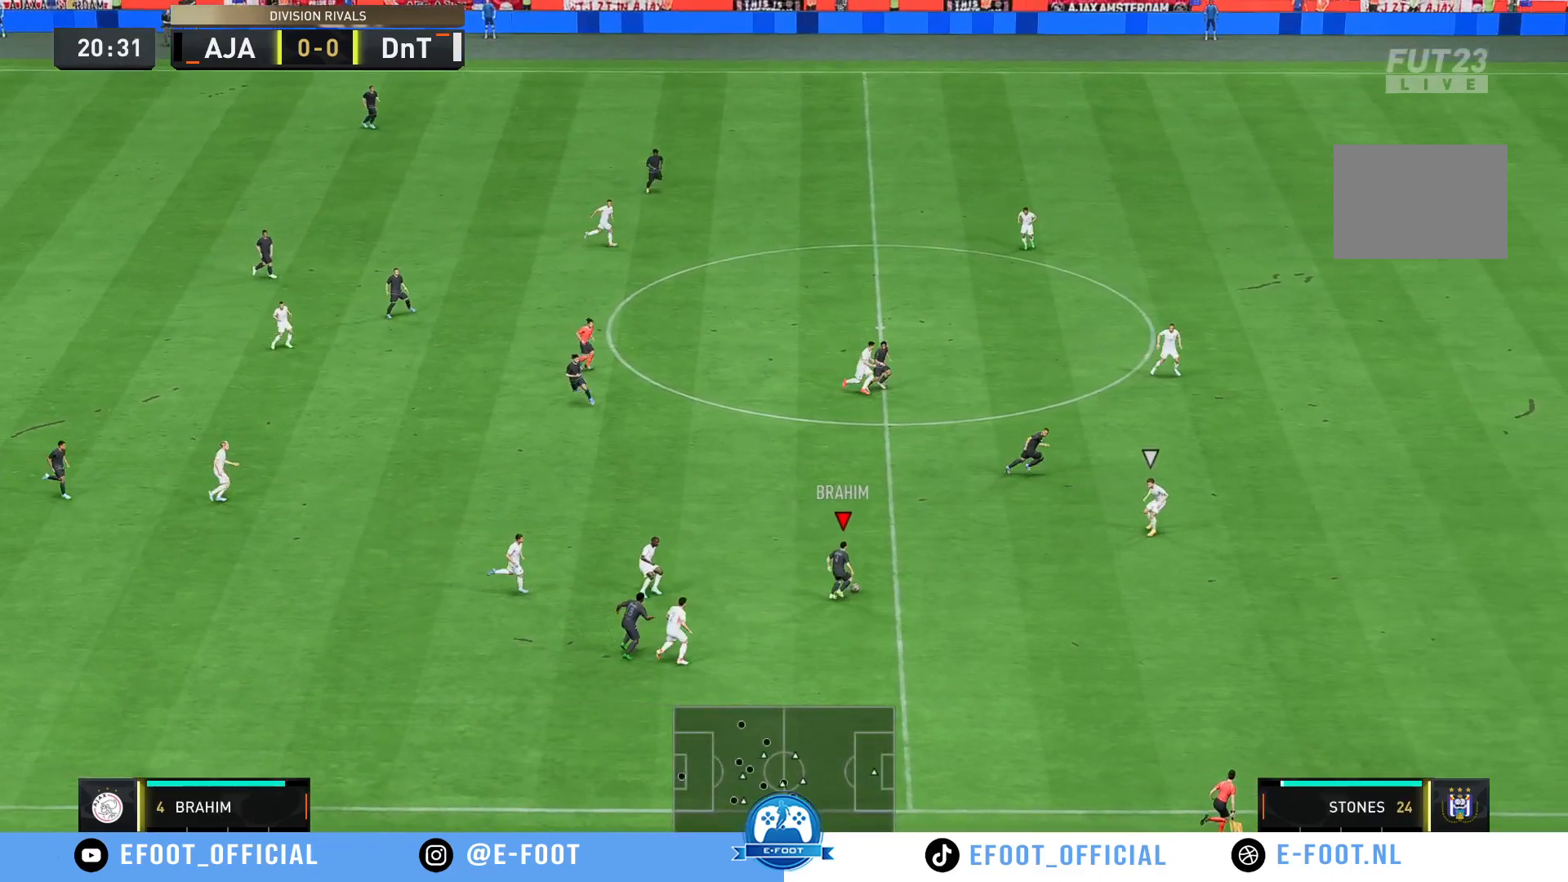
{"buttons": ["Y"], "left_stick": "up-right", "right_stick": "center", "events": [[133, "R2", "down"], [367, "Y", "down"], [383, "R2", "up"]]}
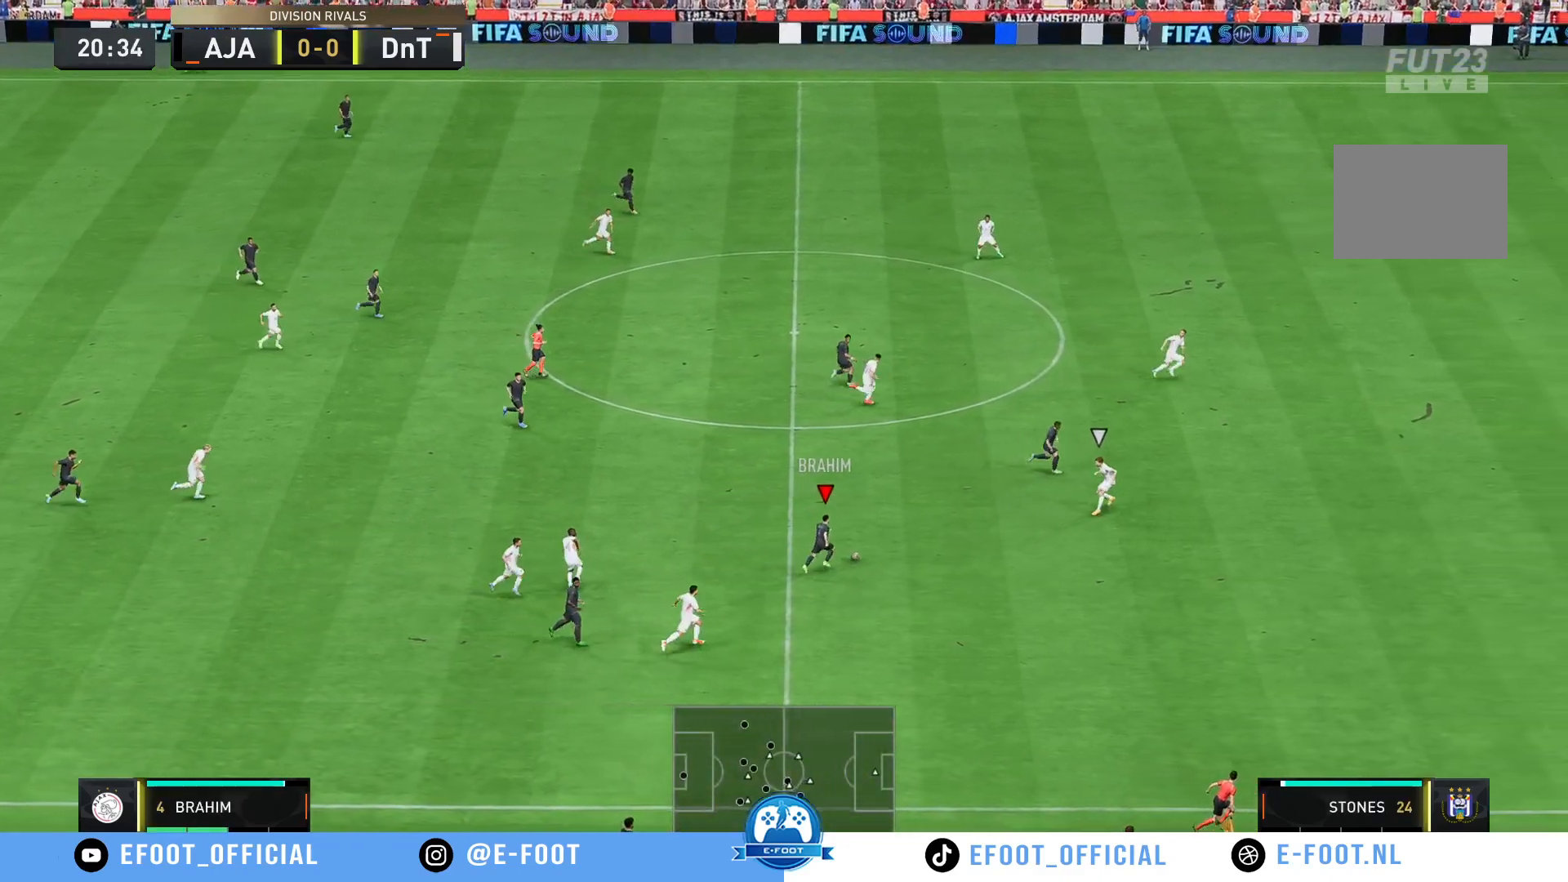
{"buttons": [], "left_stick": "right", "right_stick": "center", "events": [[50, "Y", "up"], [117, "left_stick", "right"]]}
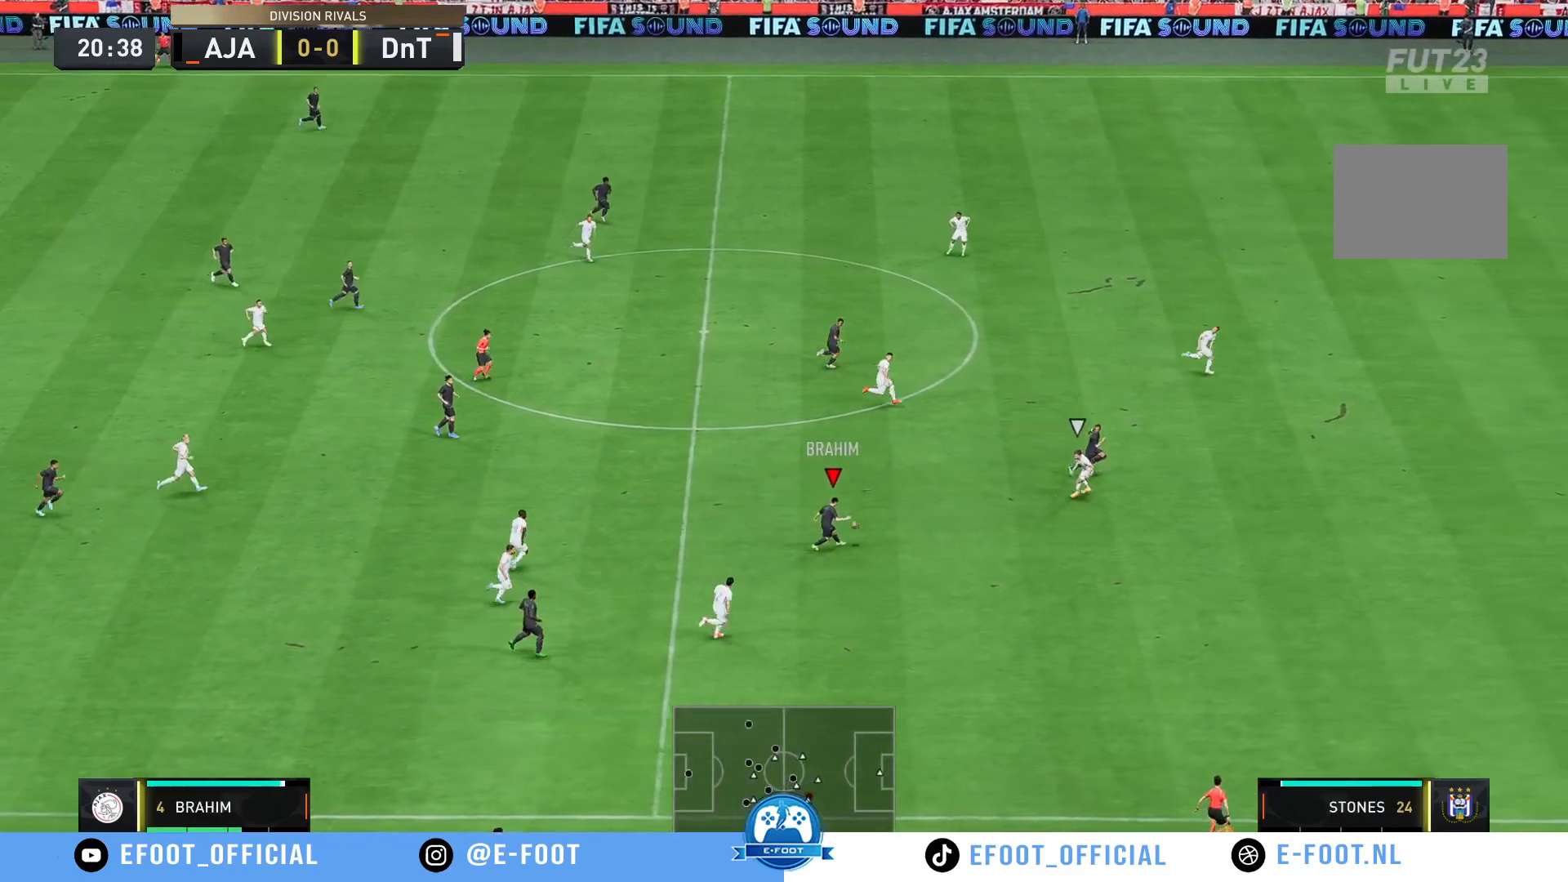
{"buttons": ["R2"], "left_stick": "right", "right_stick": "center", "events": [[233, "R2", "down"]]}
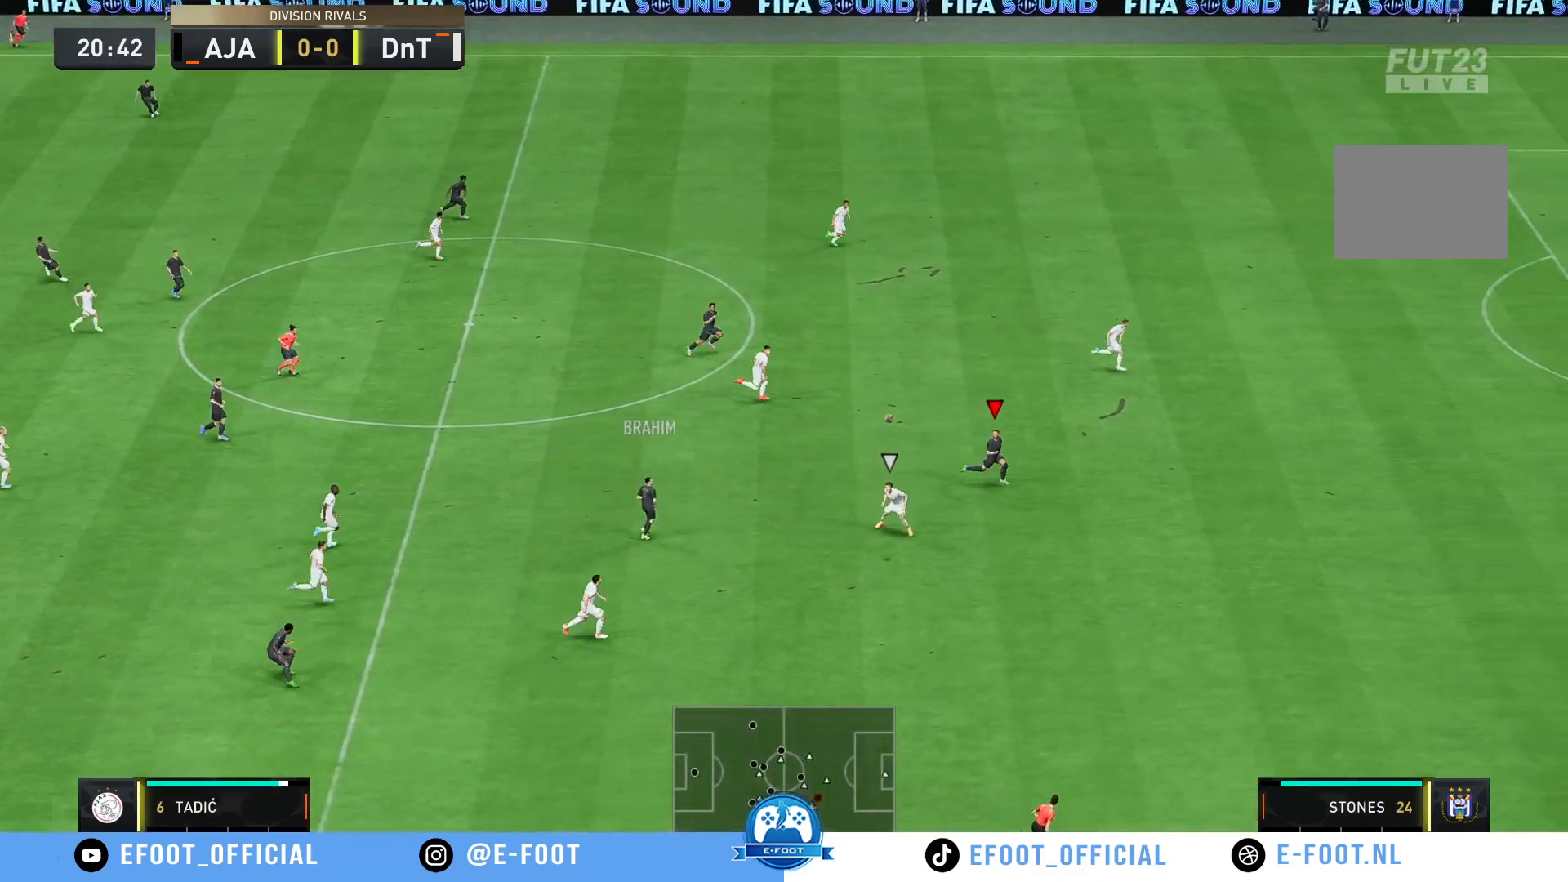
{"buttons": ["R2"], "left_stick": "right", "right_stick": "center", "events": []}
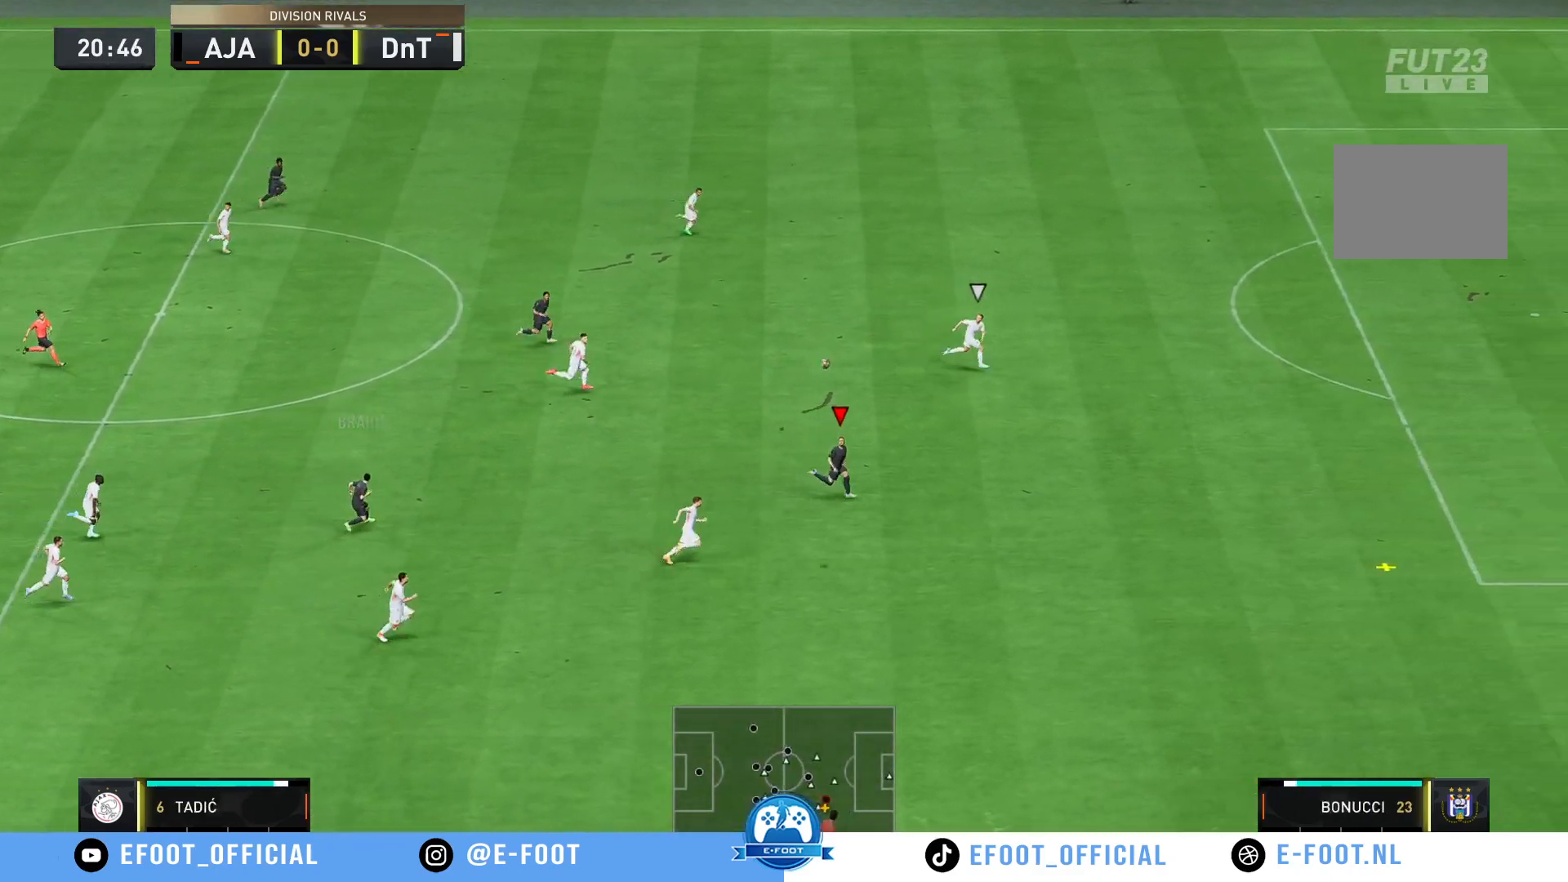
{"buttons": ["R2"], "left_stick": "right", "right_stick": "center", "events": []}
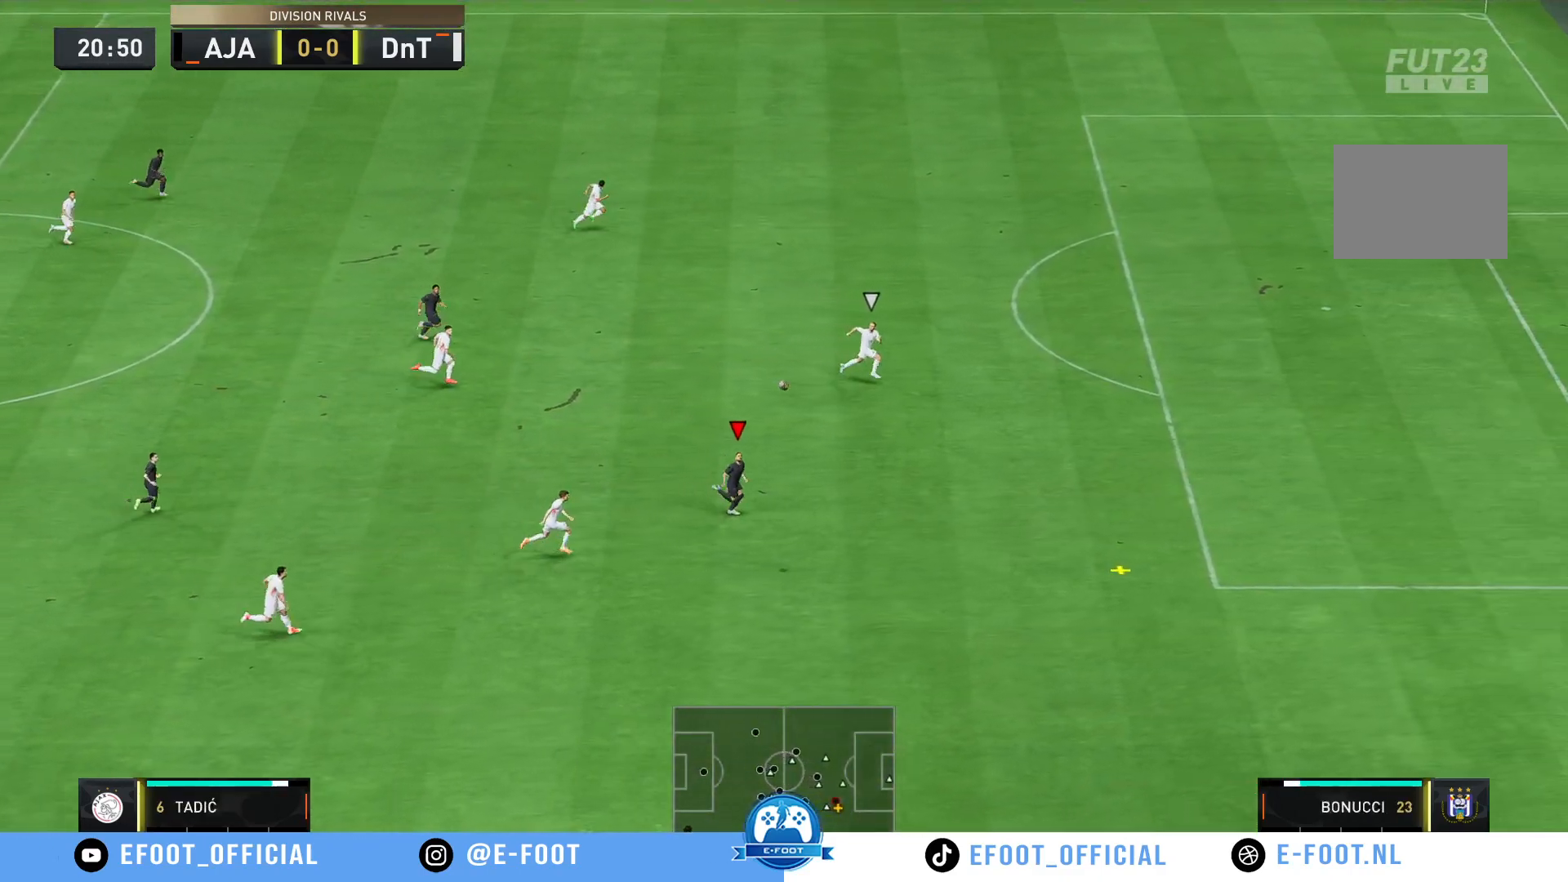
{"buttons": ["R2"], "left_stick": "right", "right_stick": "center", "events": []}
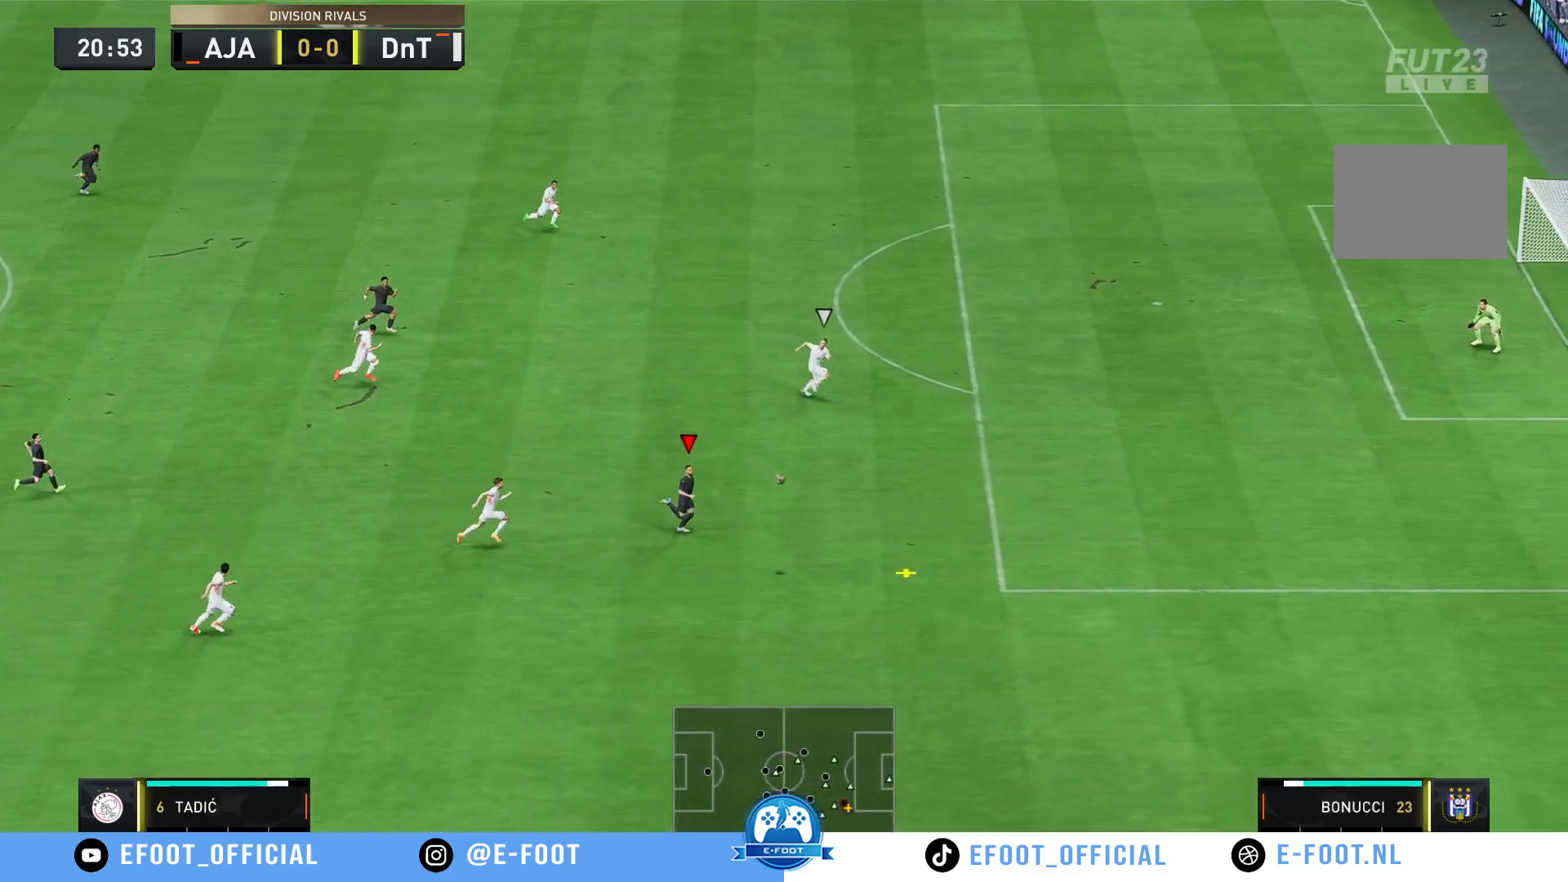
{"buttons": ["R2"], "left_stick": "right", "right_stick": "center", "events": []}
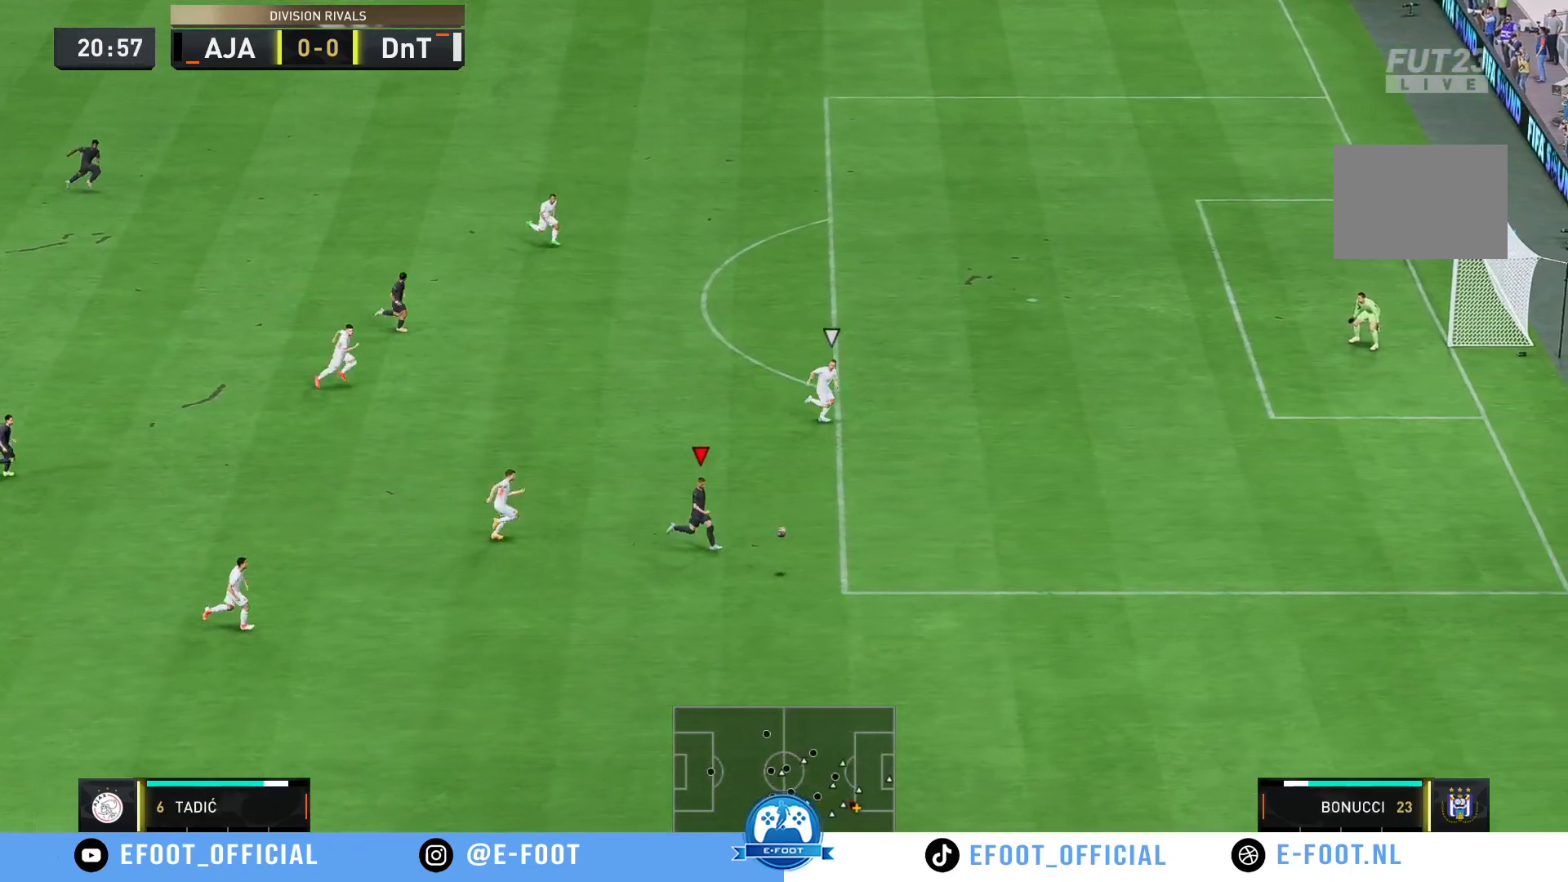
{"buttons": [], "left_stick": "up-right", "right_stick": "center", "events": [[233, "left_stick", "up-right"], [267, "R2", "up"]]}